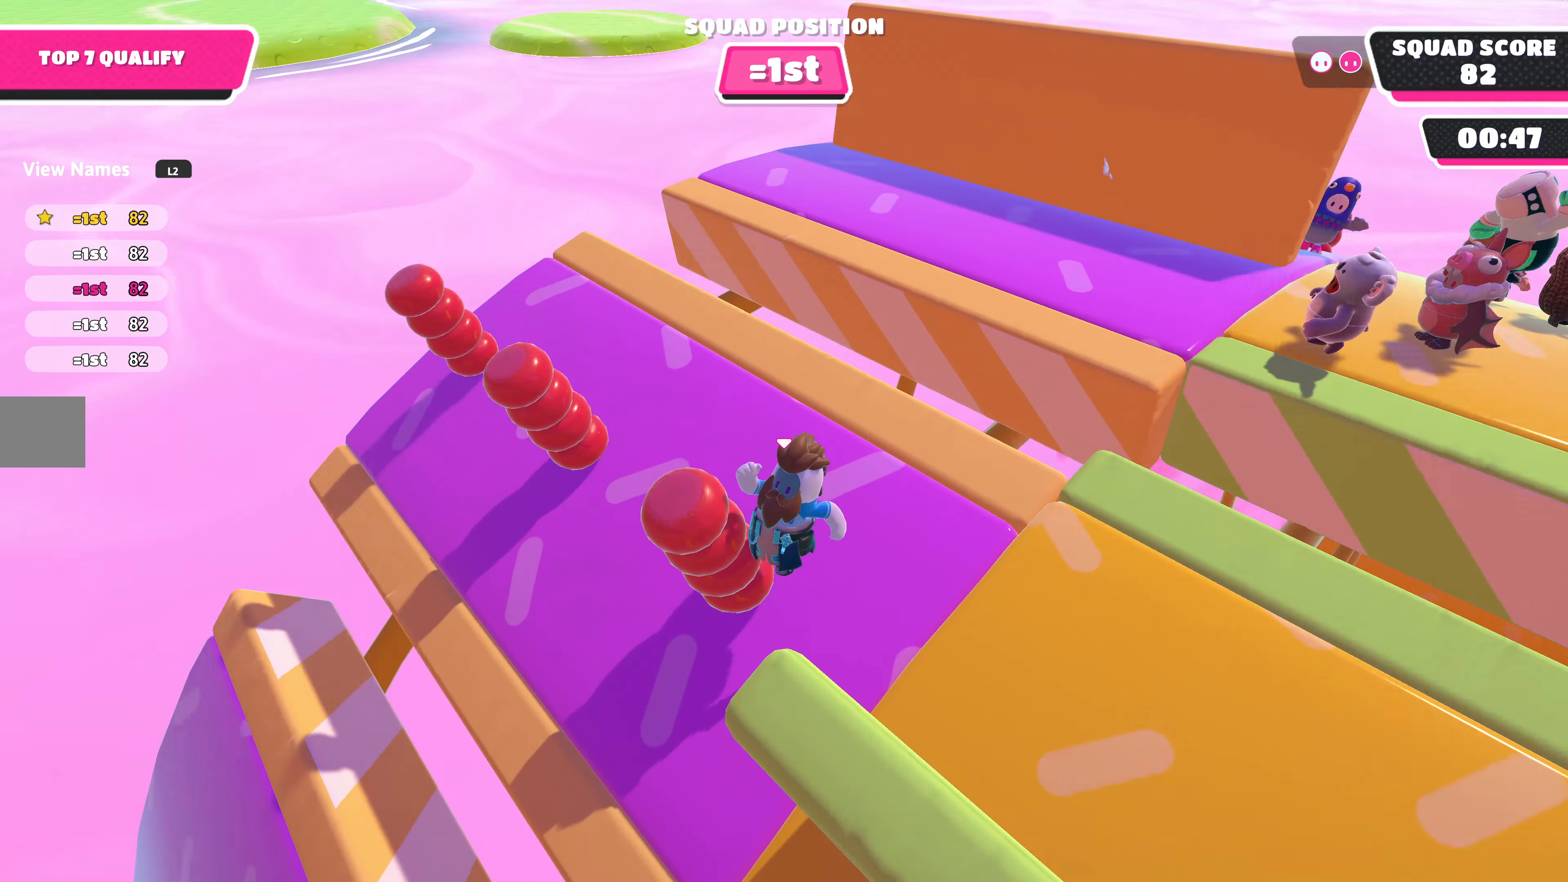
Gameplay with a controller (PlayStation layout); each line is a JSON object with the inputs held at the frame after it. "events" lists button and stick changes between this image and that frame as [ms after this image, input, new state], when the widget could be followed in between.
{"buttons": [], "left_stick": "center", "right_stick": "center", "events": [[400, "right_stick", "center"]]}
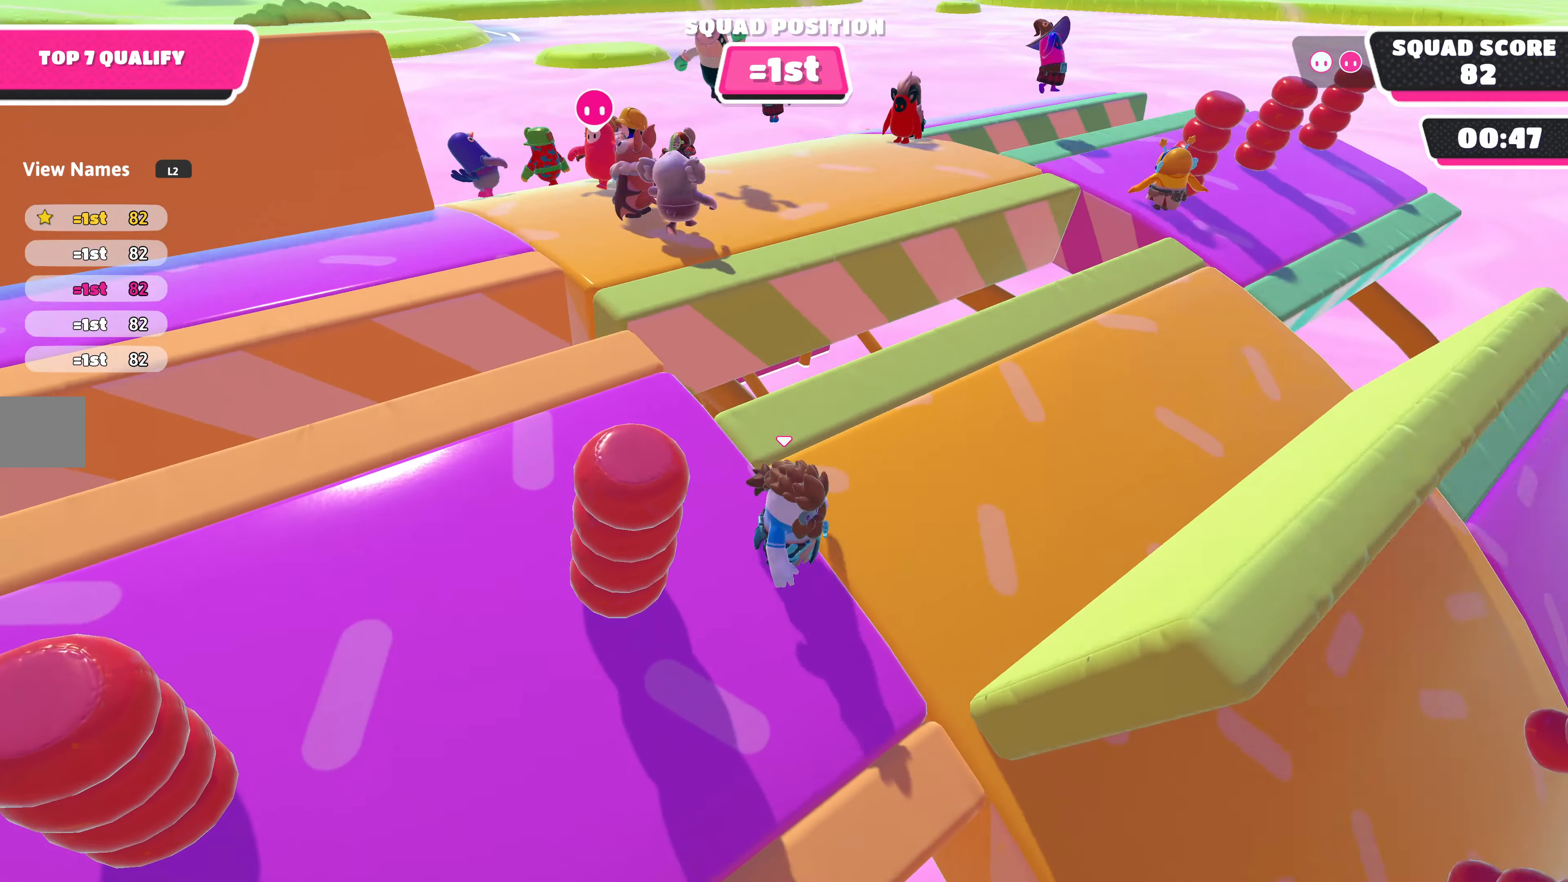
{"buttons": [], "left_stick": "center", "right_stick": "right", "events": [[67, "left_stick", "down-left"], [233, "right_stick", "right"], [400, "left_stick", "center"]]}
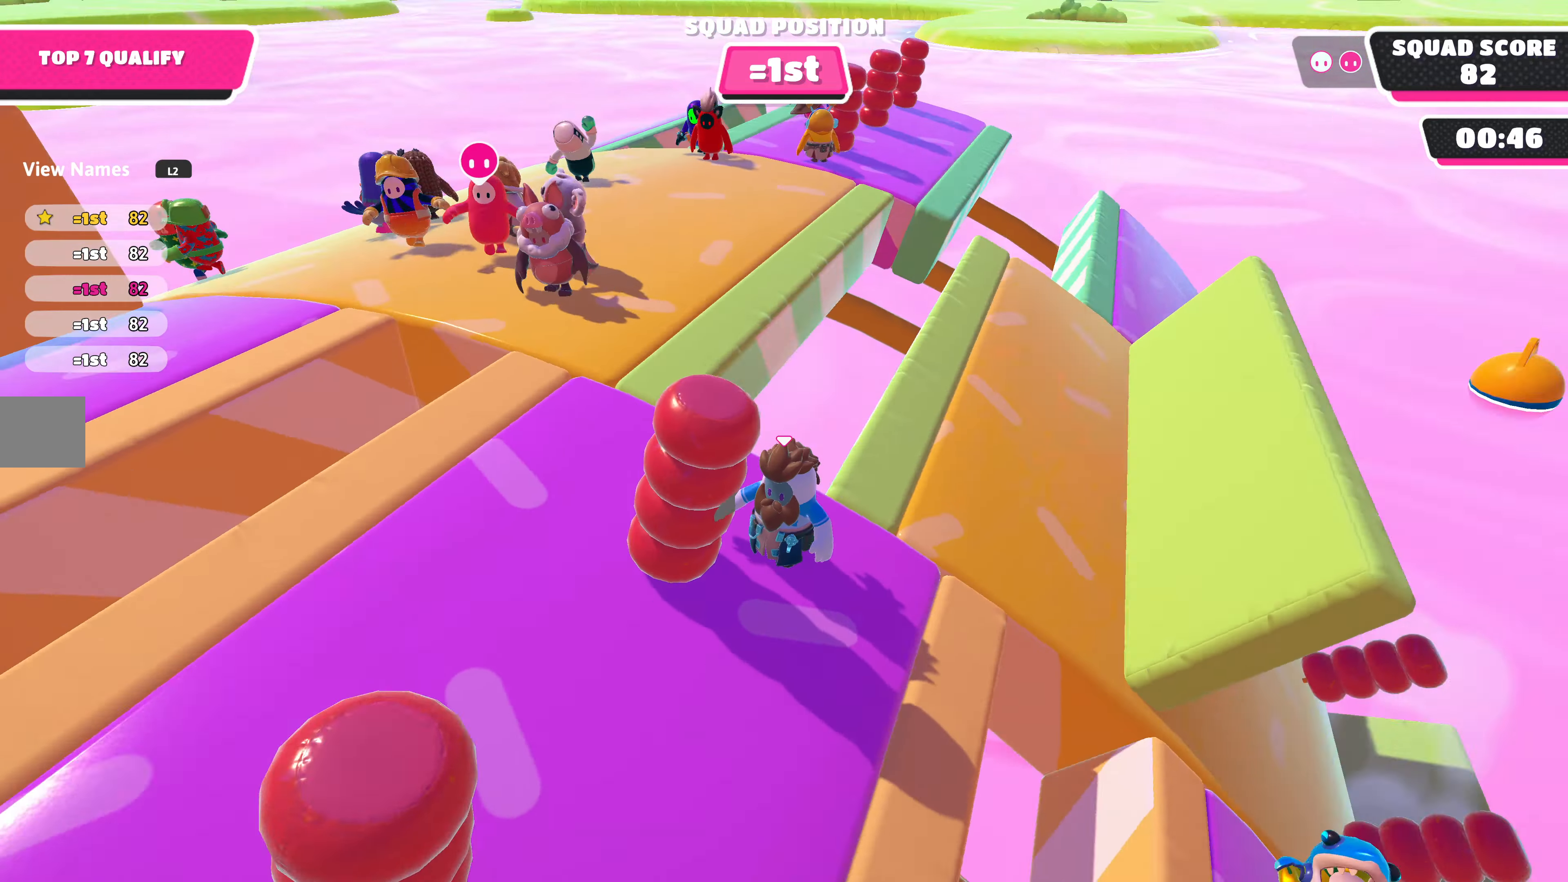
{"buttons": [], "left_stick": "center", "right_stick": "center", "events": [[133, "right_stick", "center"]]}
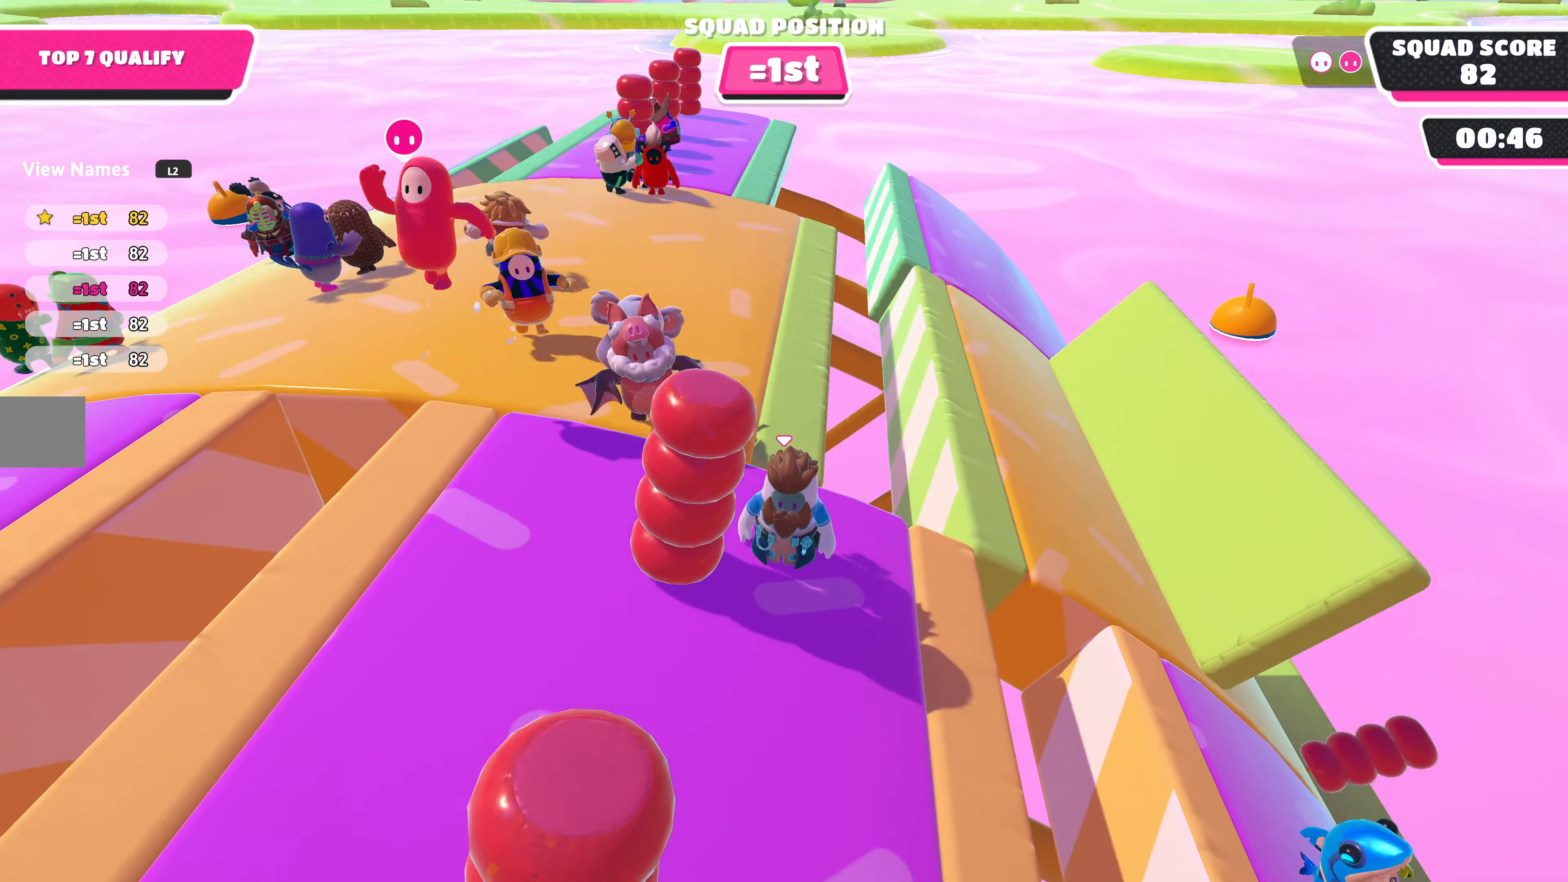
{"buttons": [], "left_stick": "center", "right_stick": "right", "events": [[33, "left_stick", "down-right"], [167, "left_stick", "center"], [167, "right_stick", "right"]]}
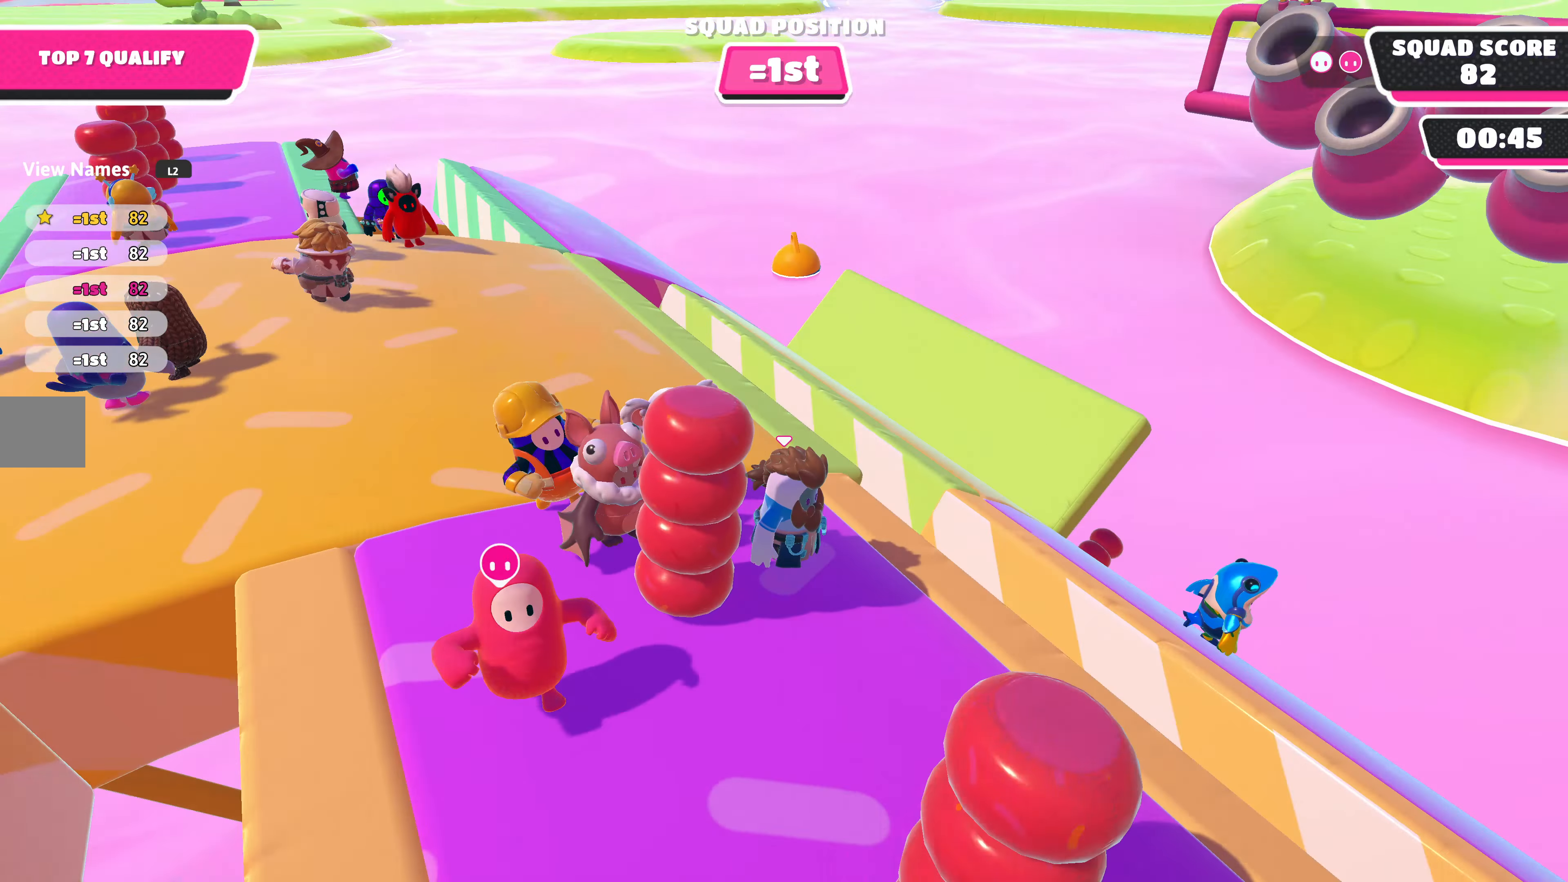
{"buttons": [], "left_stick": "center", "right_stick": "up-right", "events": [[33, "right_stick", "center"], [433, "right_stick", "up-right"]]}
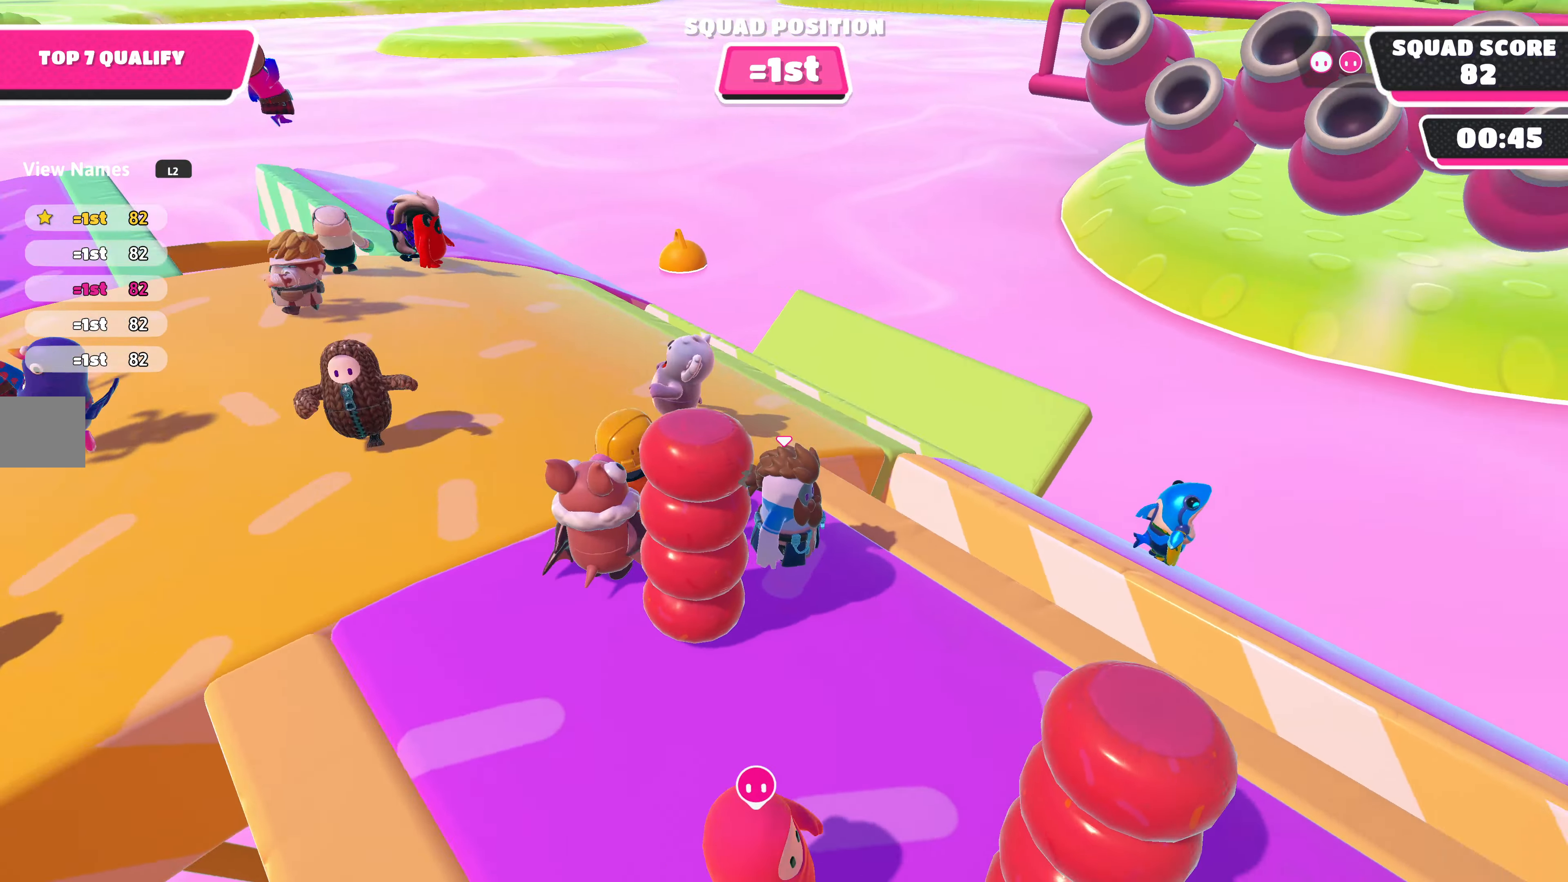
{"buttons": [], "left_stick": "center", "right_stick": "center", "events": [[467, "right_stick", "center"]]}
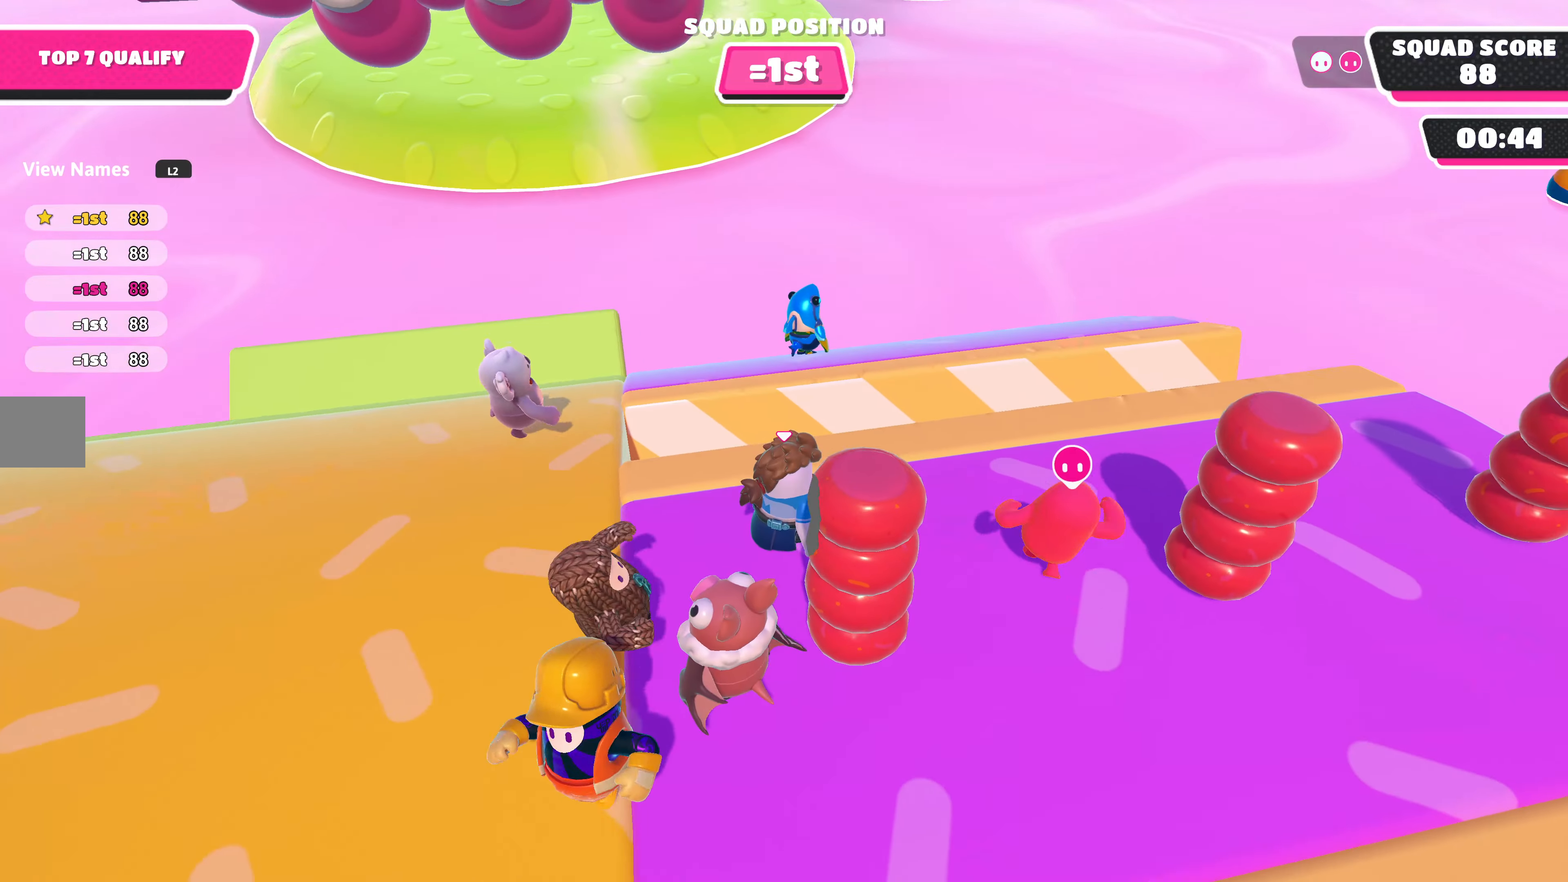
{"buttons": [], "left_stick": "center", "right_stick": "center", "events": []}
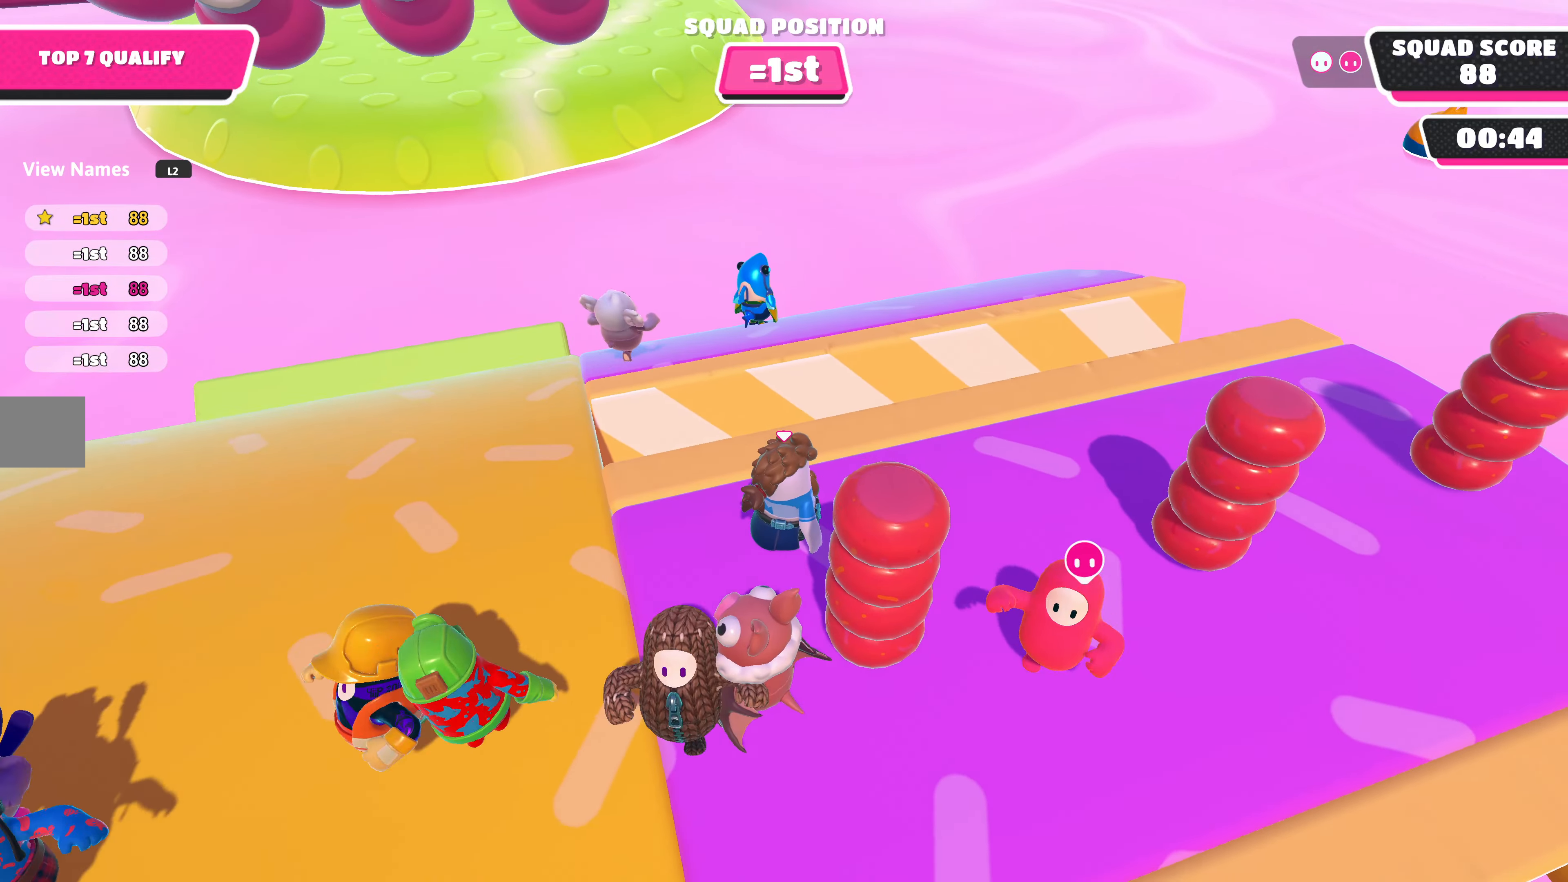
{"buttons": [], "left_stick": "center", "right_stick": "center", "events": []}
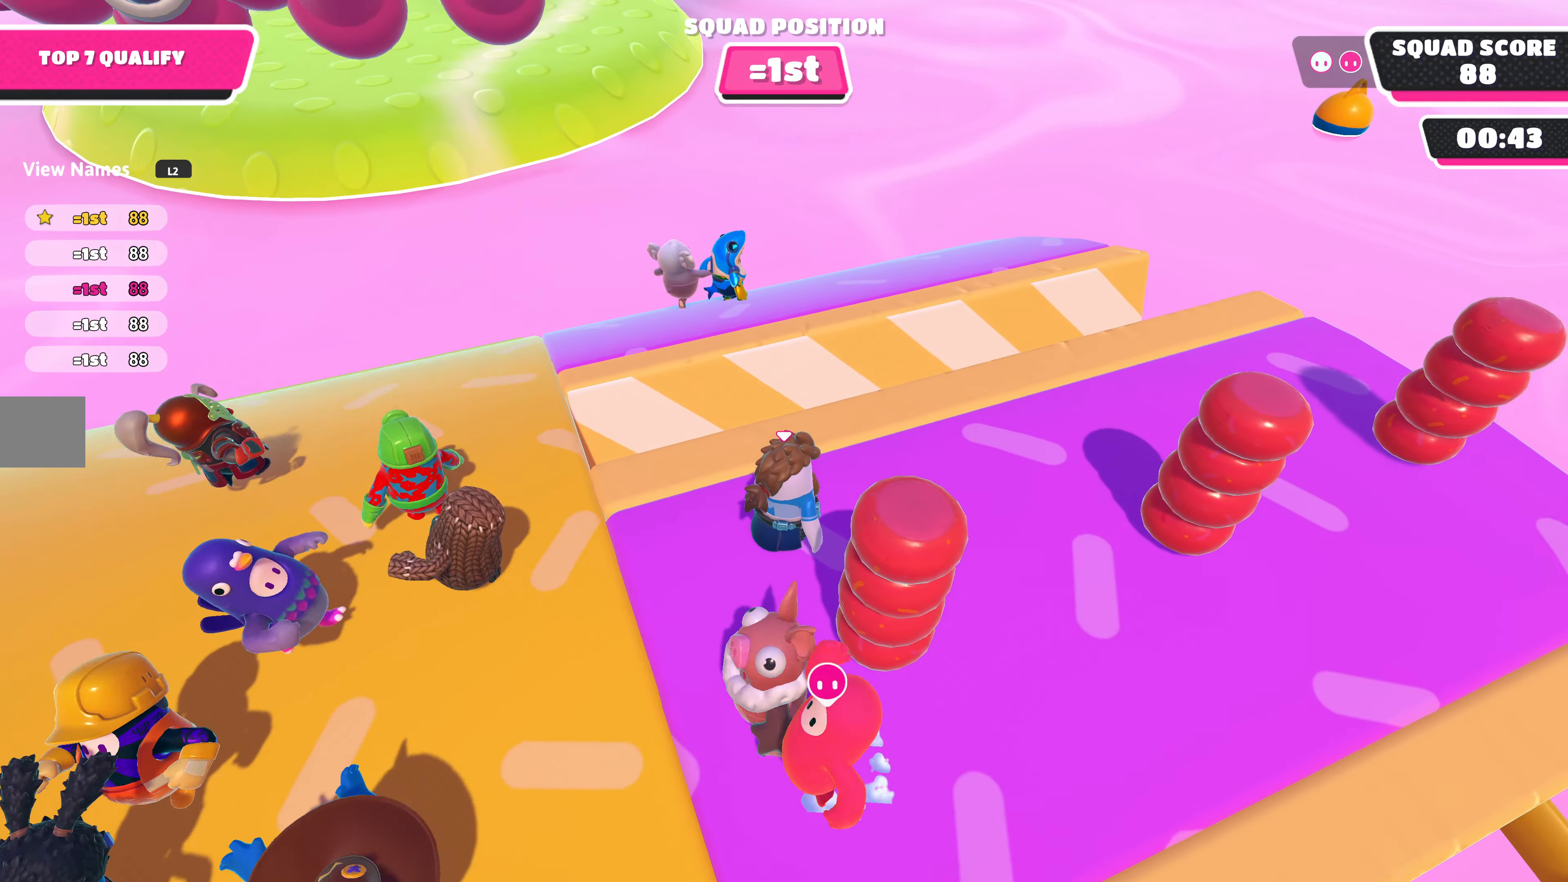
{"buttons": [], "left_stick": "center", "right_stick": "center", "events": []}
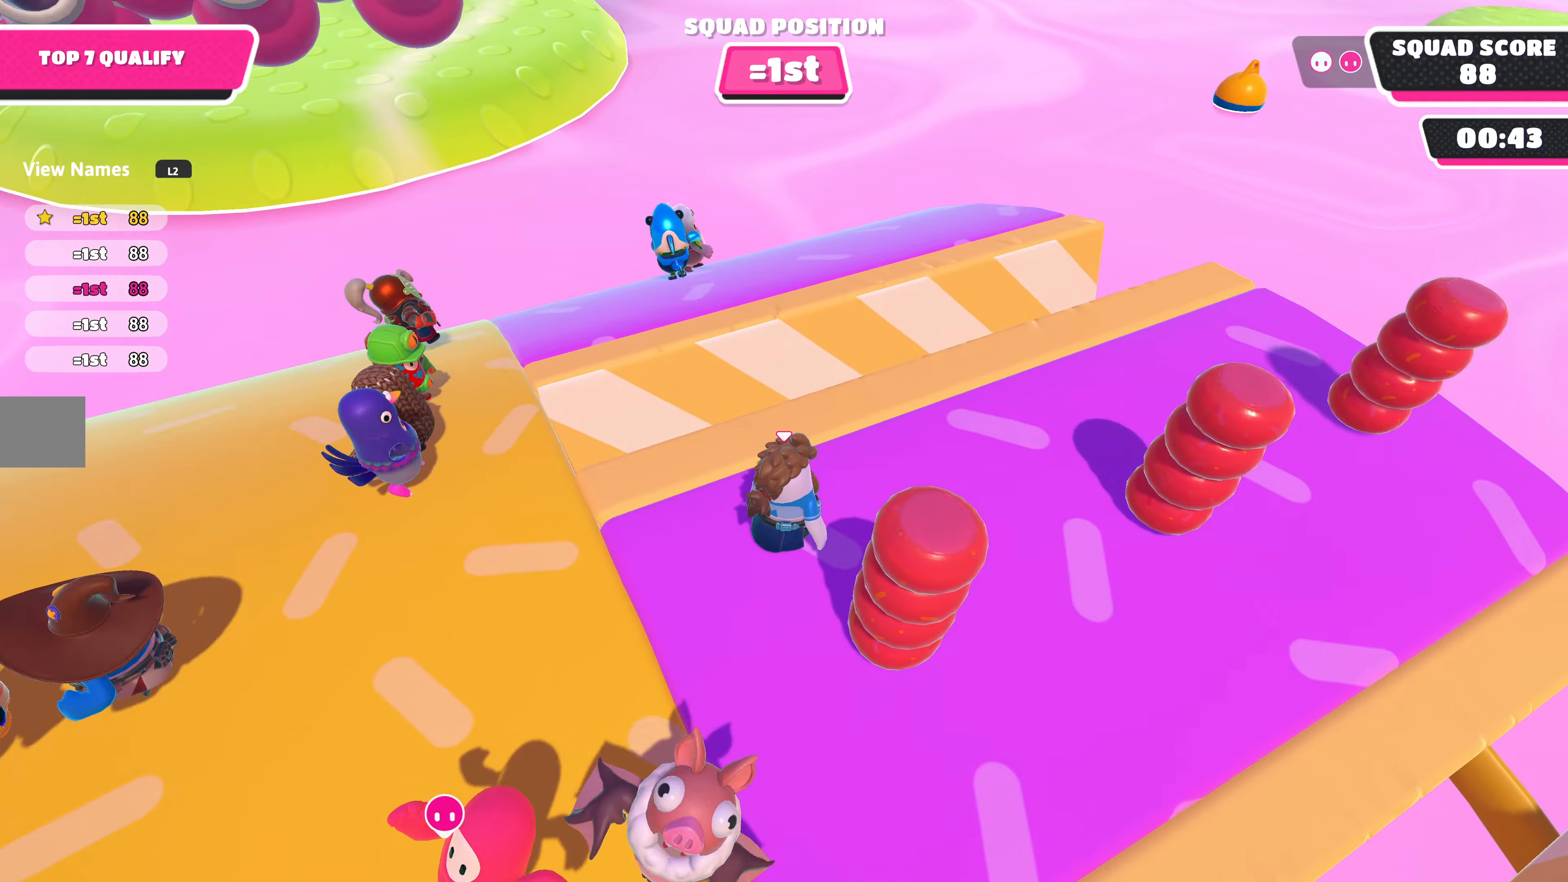
{"buttons": [], "left_stick": "center", "right_stick": "left", "events": [[433, "right_stick", "down-left"], [500, "right_stick", "left"]]}
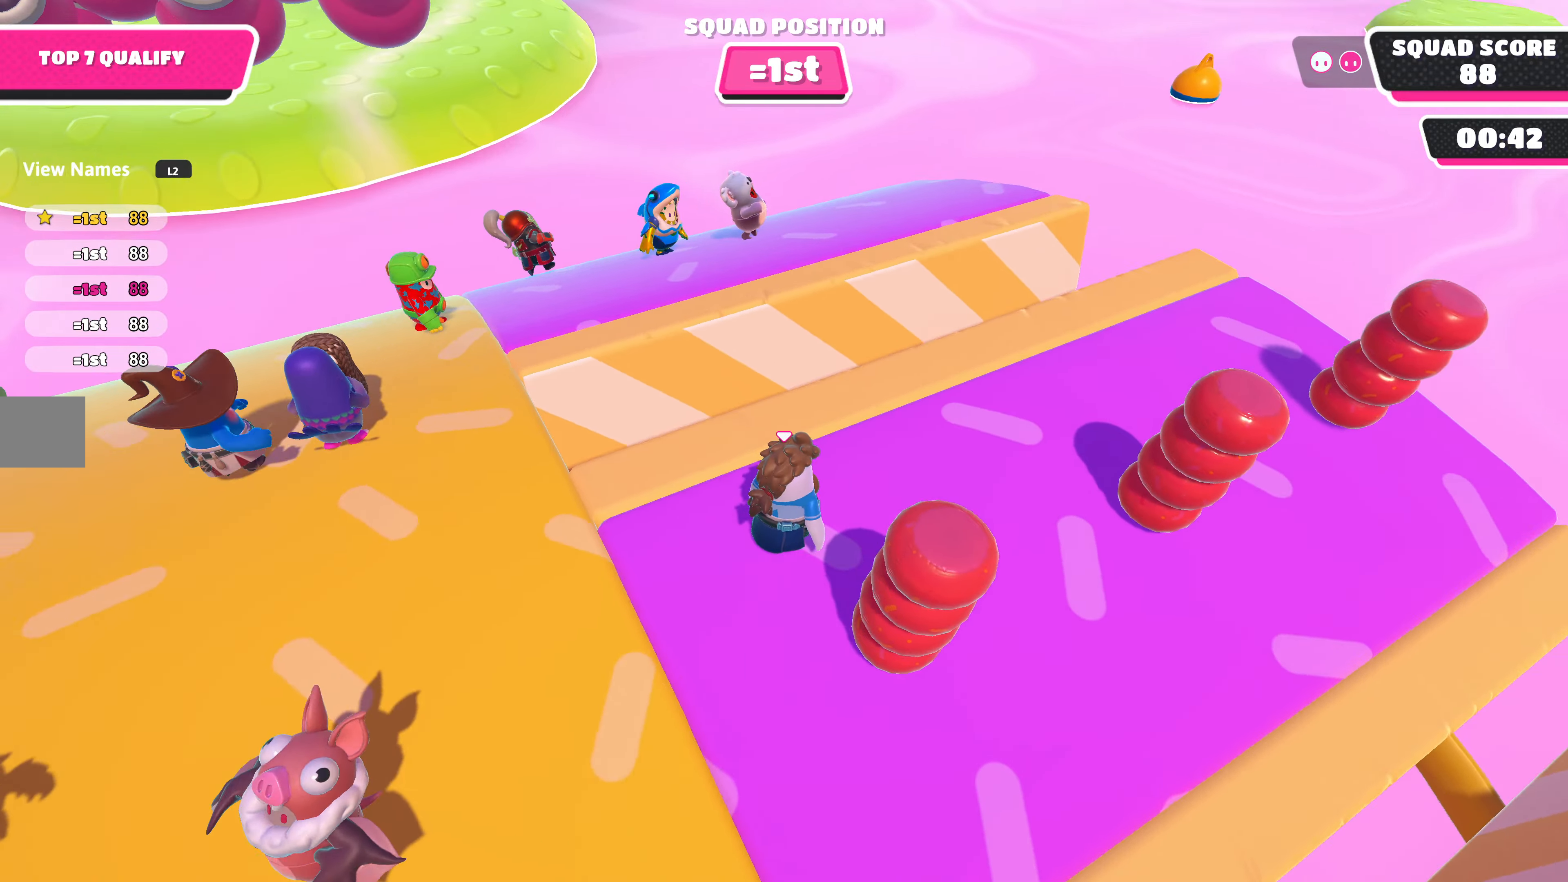
{"buttons": [], "left_stick": "center", "right_stick": "center", "events": [[333, "right_stick", "center"]]}
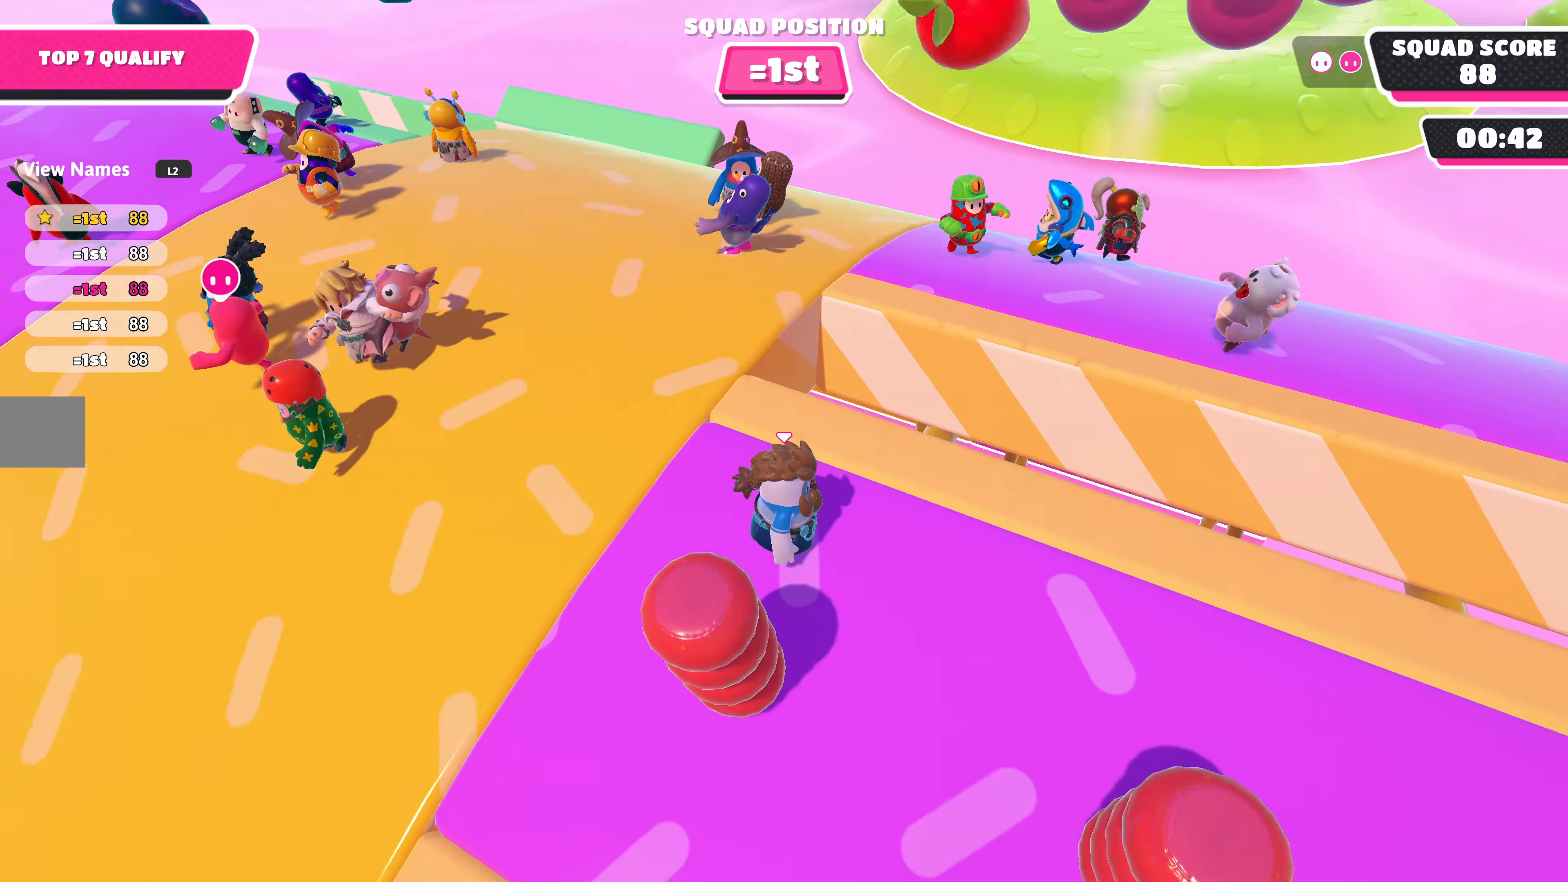
{"buttons": [], "left_stick": "center", "right_stick": "center", "events": [[233, "right_stick", "left"], [500, "right_stick", "center"]]}
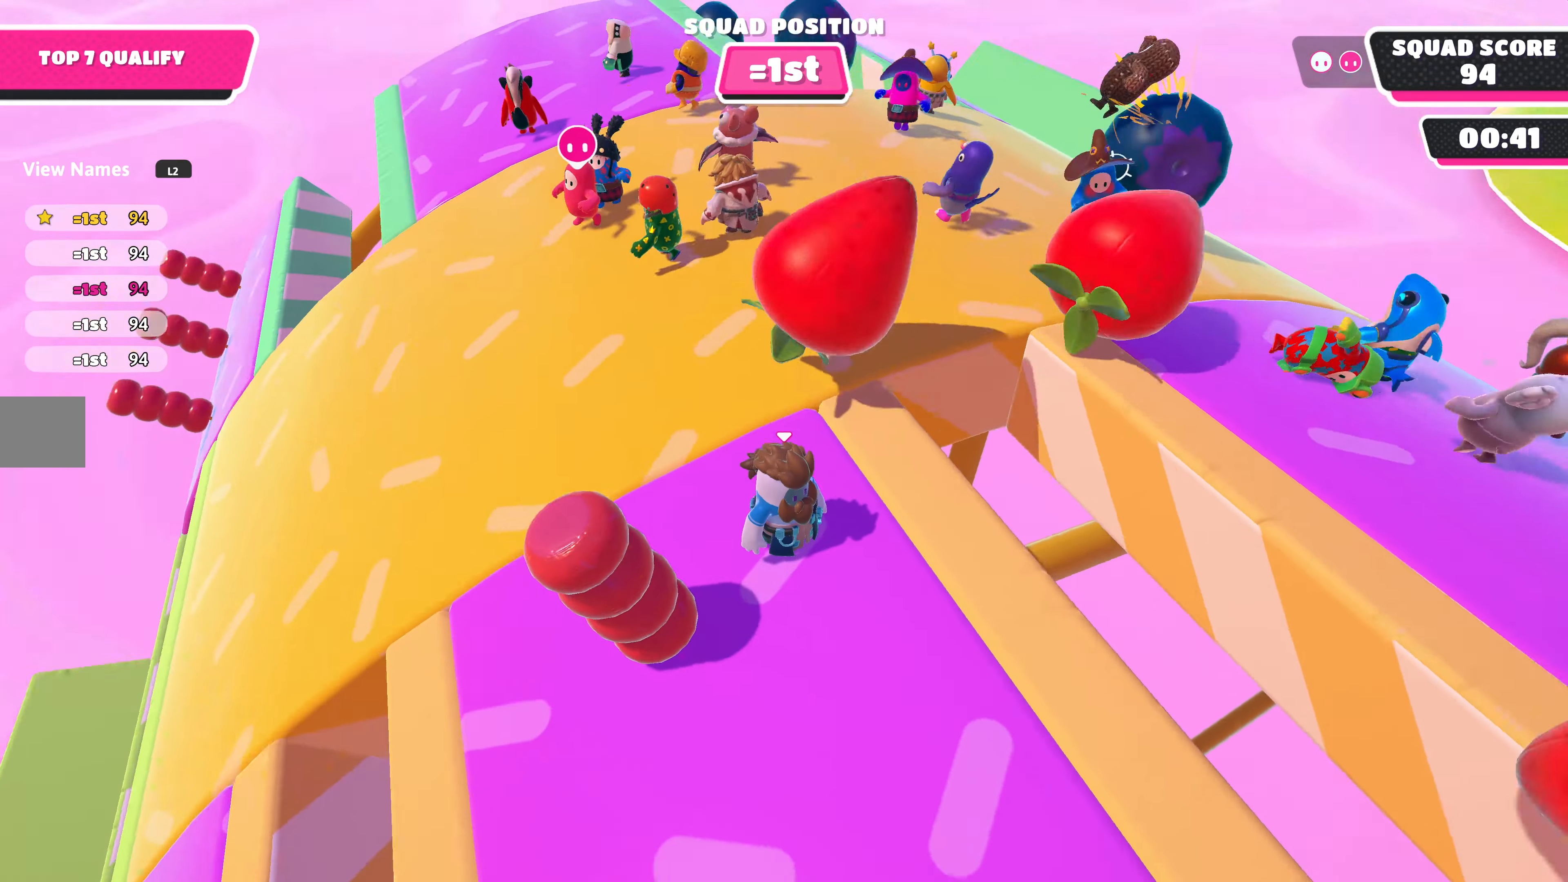
{"buttons": [], "left_stick": "center", "right_stick": "center", "events": []}
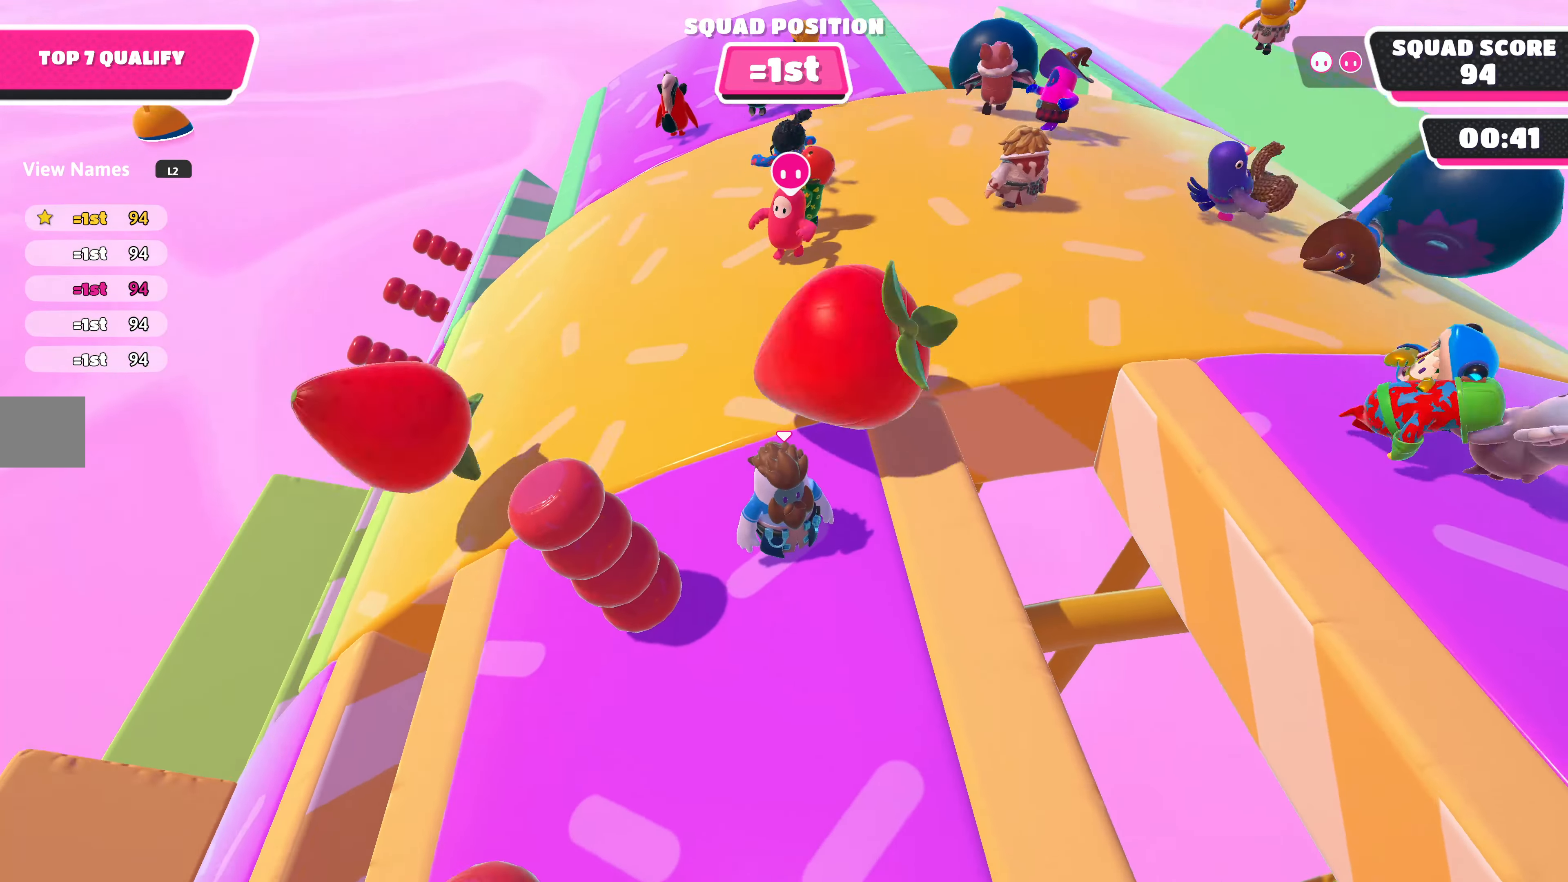
{"buttons": [], "left_stick": "right", "right_stick": "center", "events": [[300, "right_stick", "right"], [466, "left_stick", "right"], [500, "right_stick", "center"]]}
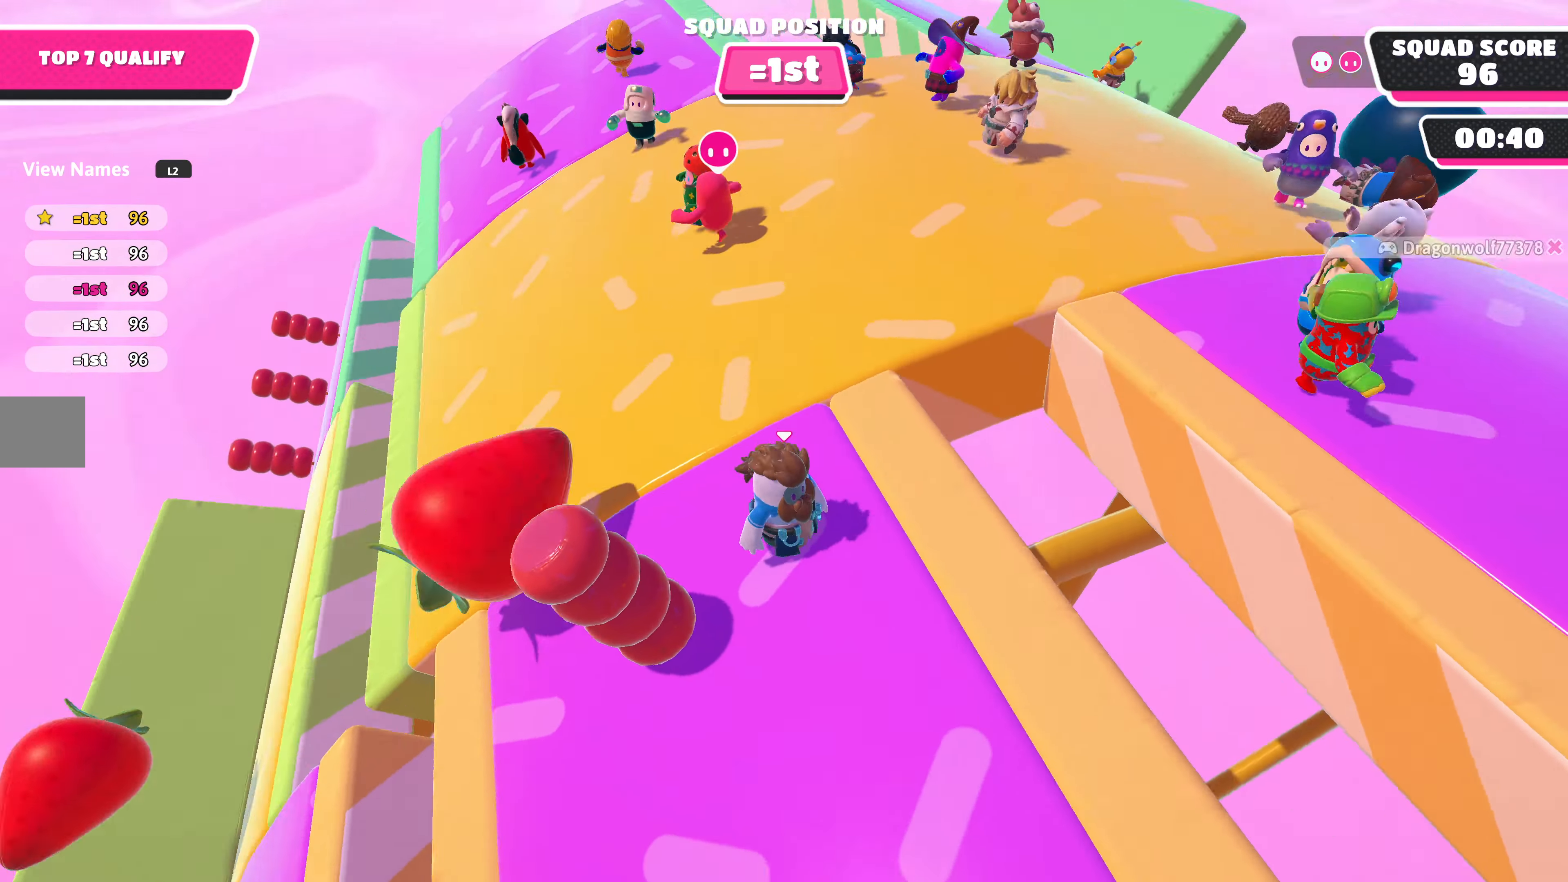
{"buttons": [], "left_stick": "center", "right_stick": "center", "events": [[66, "left_stick", "up-right"], [166, "left_stick", "center"]]}
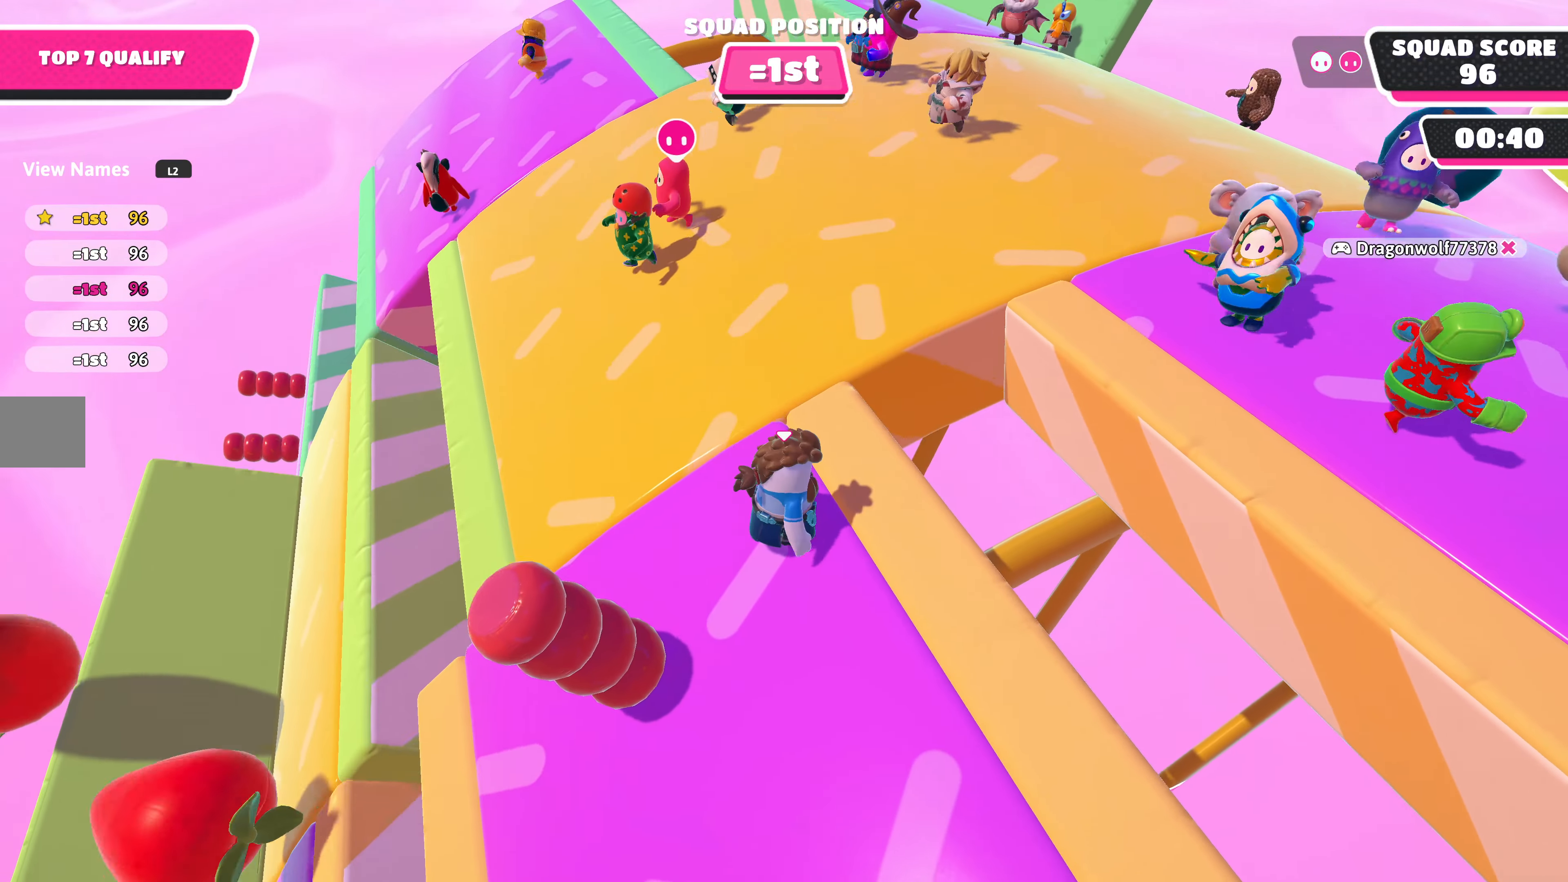
{"buttons": [], "left_stick": "center", "right_stick": "center", "events": []}
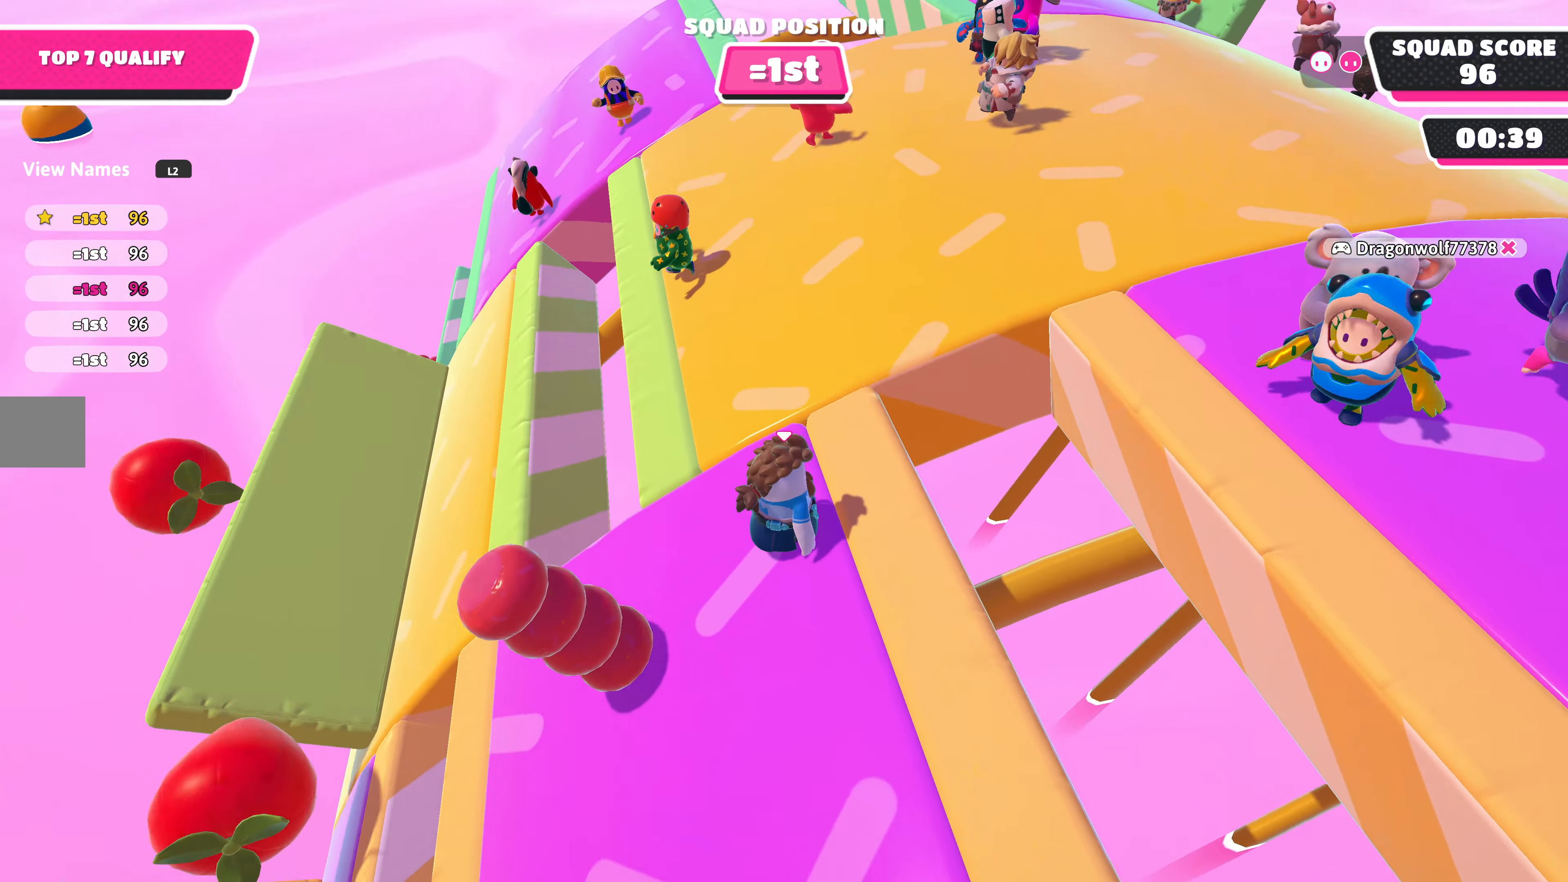
{"buttons": [], "left_stick": "up-left", "right_stick": "center", "events": [[133, "left_stick", "left"], [200, "left_stick", "up-left"]]}
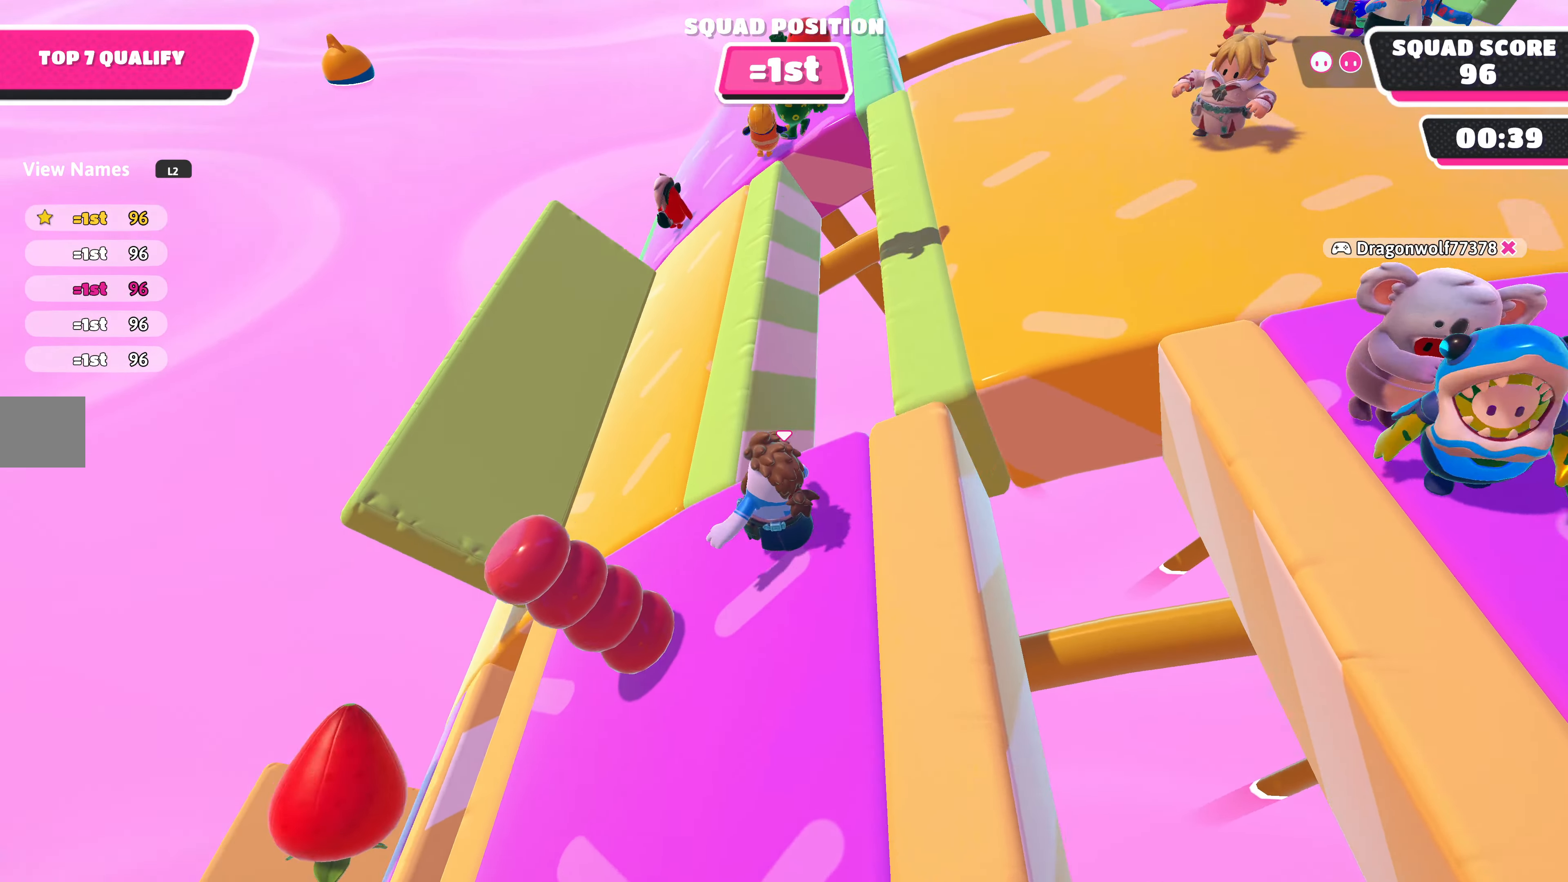
{"buttons": [], "left_stick": "center", "right_stick": "center", "events": [[133, "left_stick", "up"], [133, "right_stick", "right"], [500, "left_stick", "center"], [500, "right_stick", "center"]]}
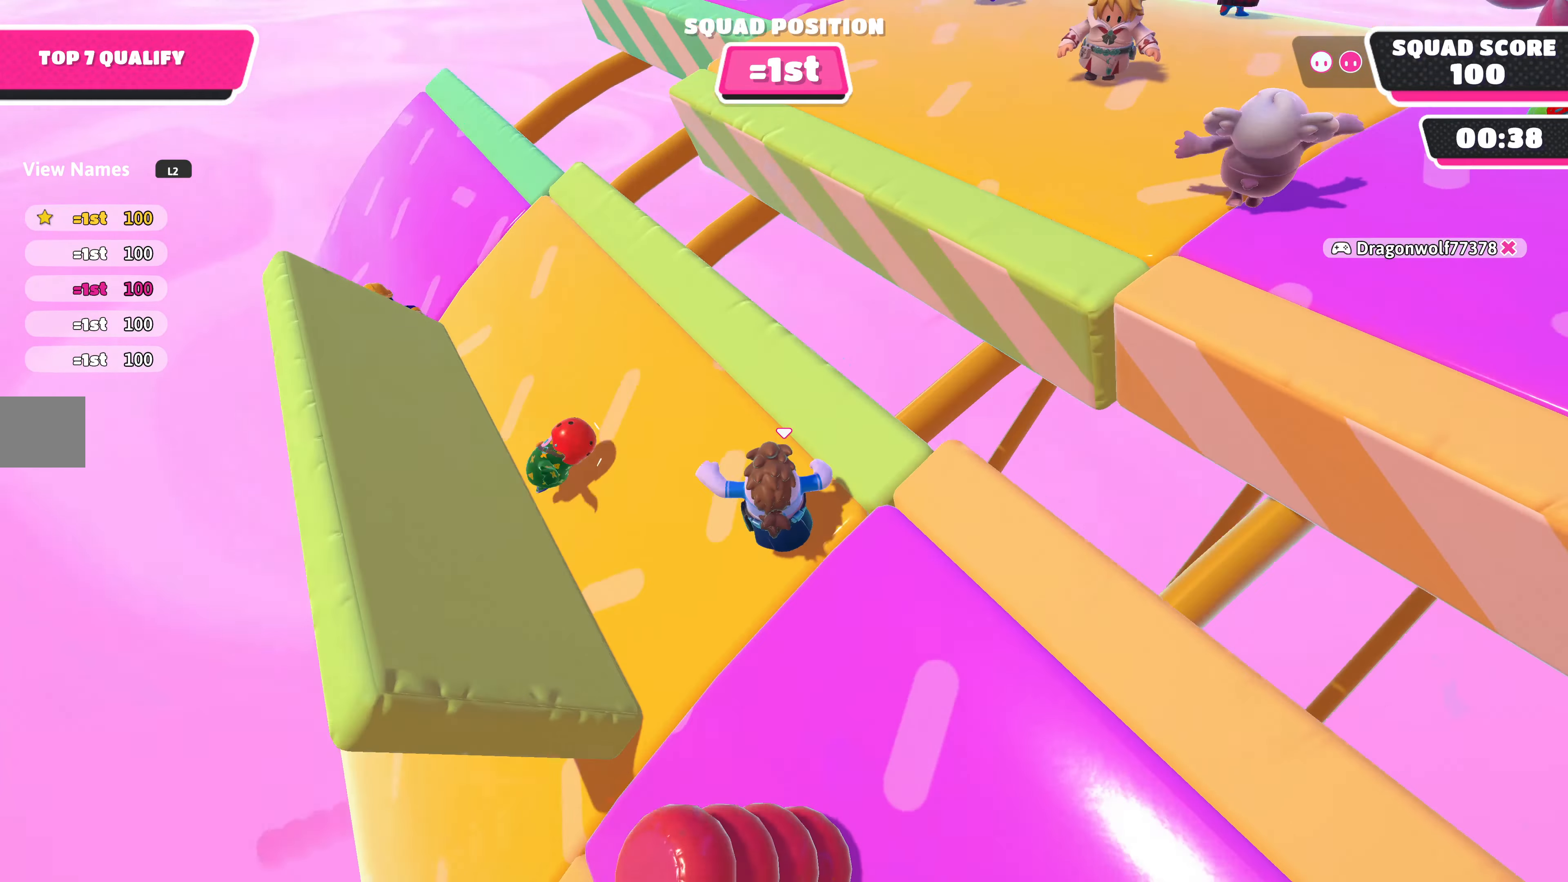
{"buttons": [], "left_stick": "center", "right_stick": "down-right", "events": [[200, "right_stick", "right"], [366, "right_stick", "down-right"]]}
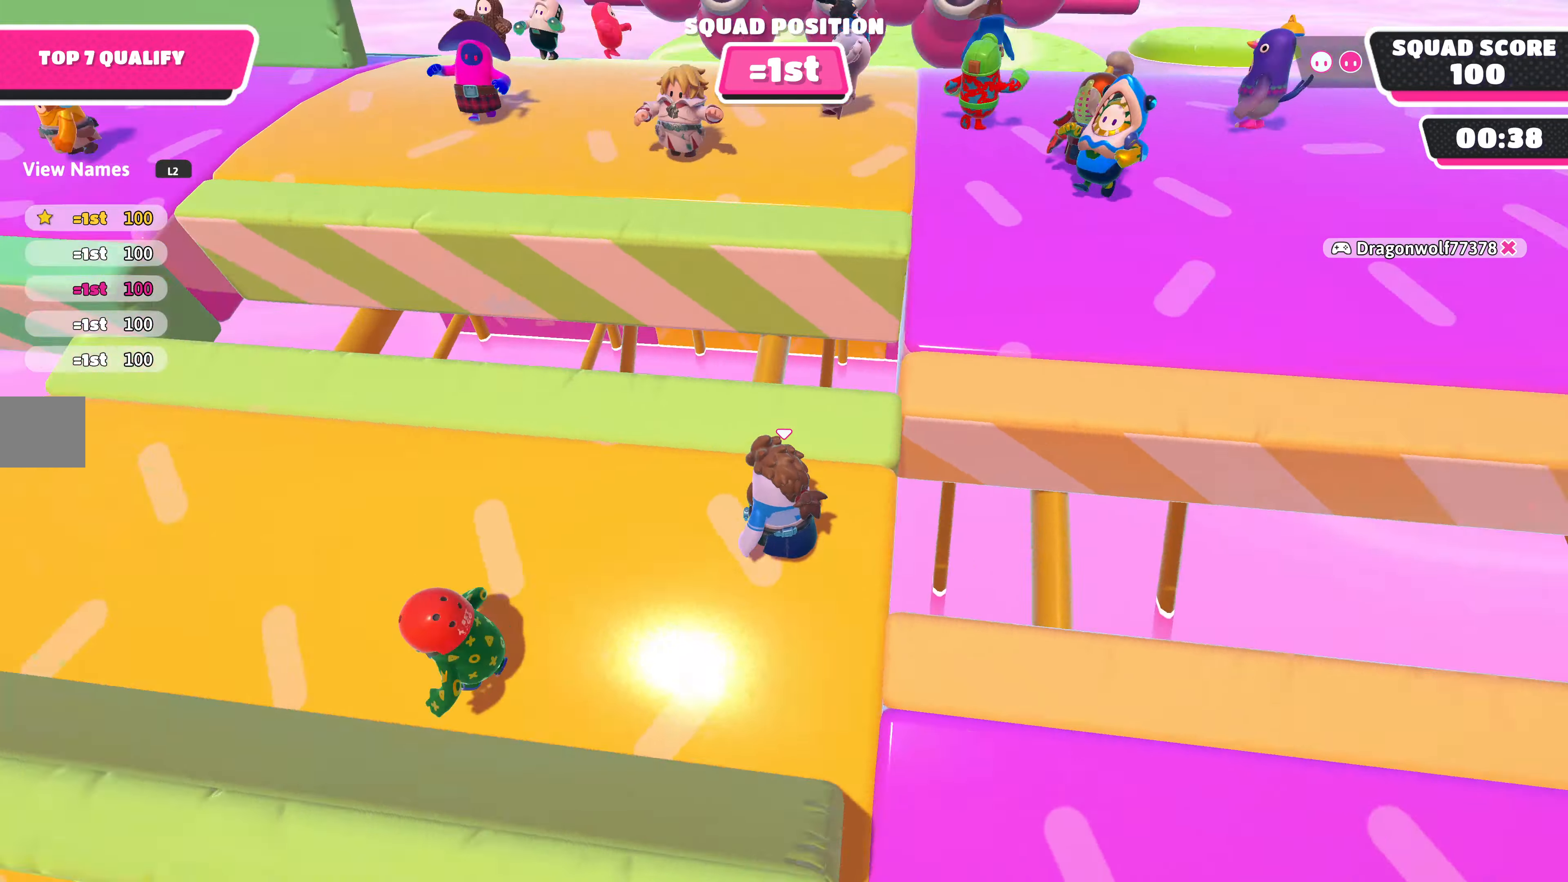
{"buttons": [], "left_stick": "center", "right_stick": "center", "events": [[167, "right_stick", "center"], [367, "DPAD_RIGHT", "down"], [467, "DPAD_RIGHT", "up"]]}
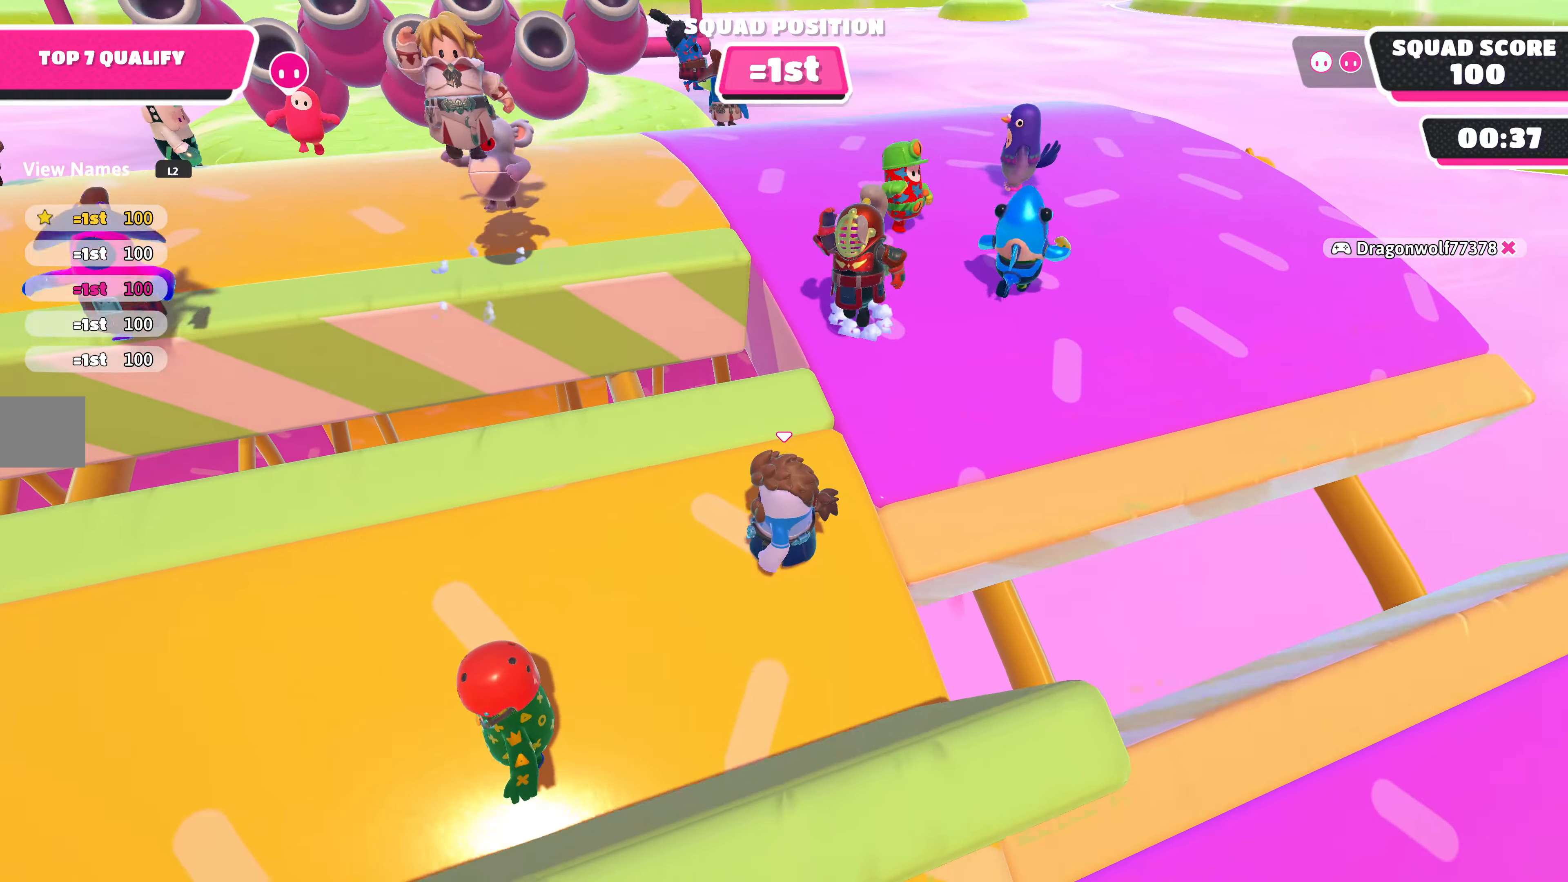
{"buttons": [], "left_stick": "center", "right_stick": "down-right", "events": [[234, "right_stick", "right"], [500, "right_stick", "down-right"]]}
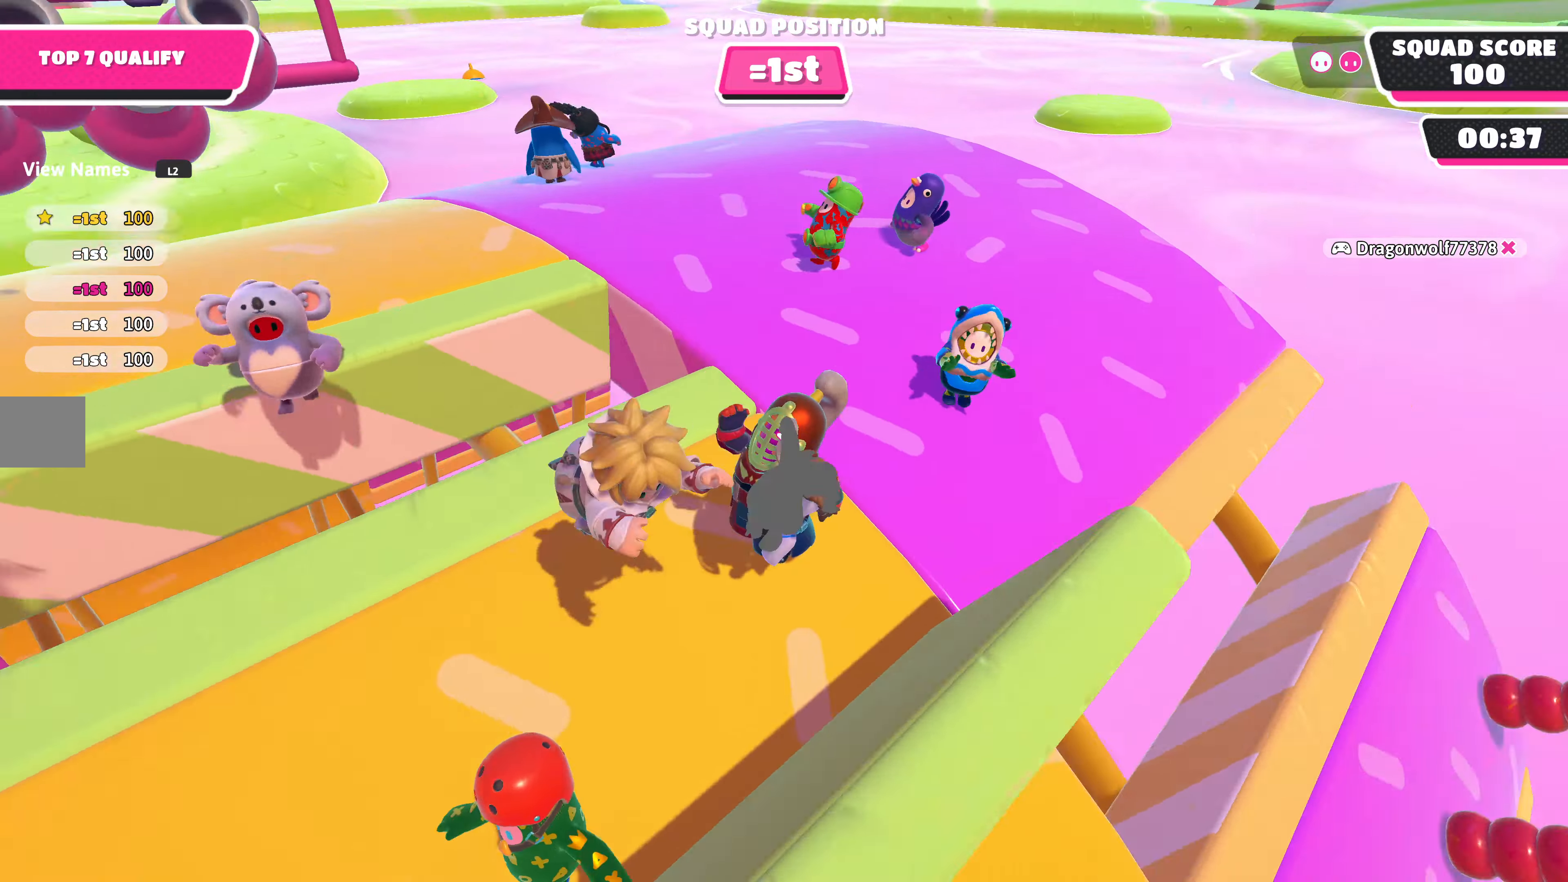
{"buttons": [], "left_stick": "center", "right_stick": "center", "events": [[200, "right_stick", "center"]]}
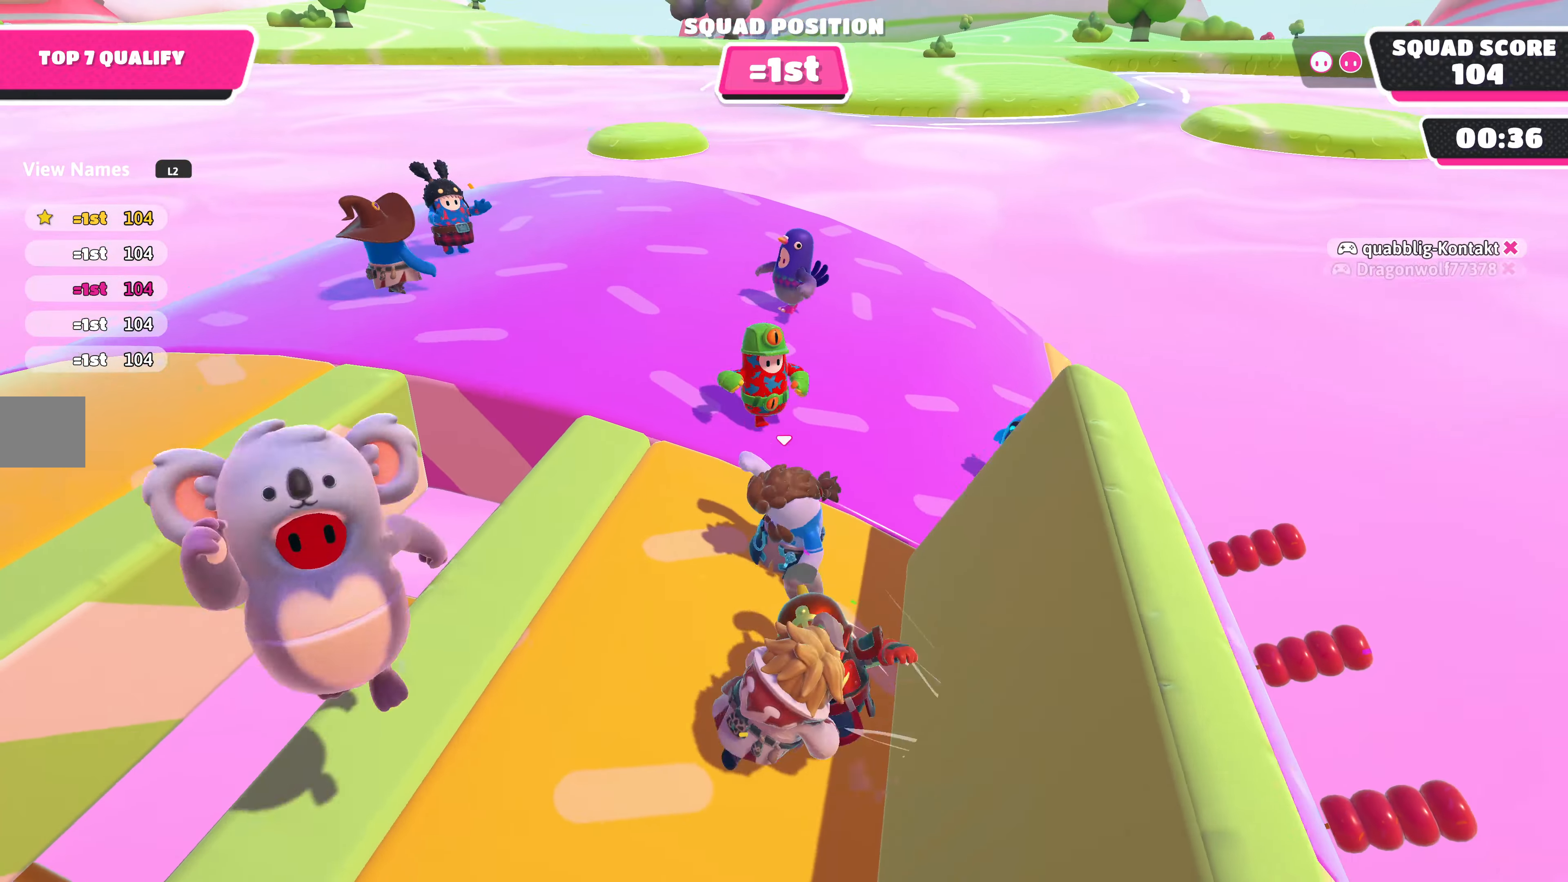
{"buttons": [], "left_stick": "center", "right_stick": "center", "events": []}
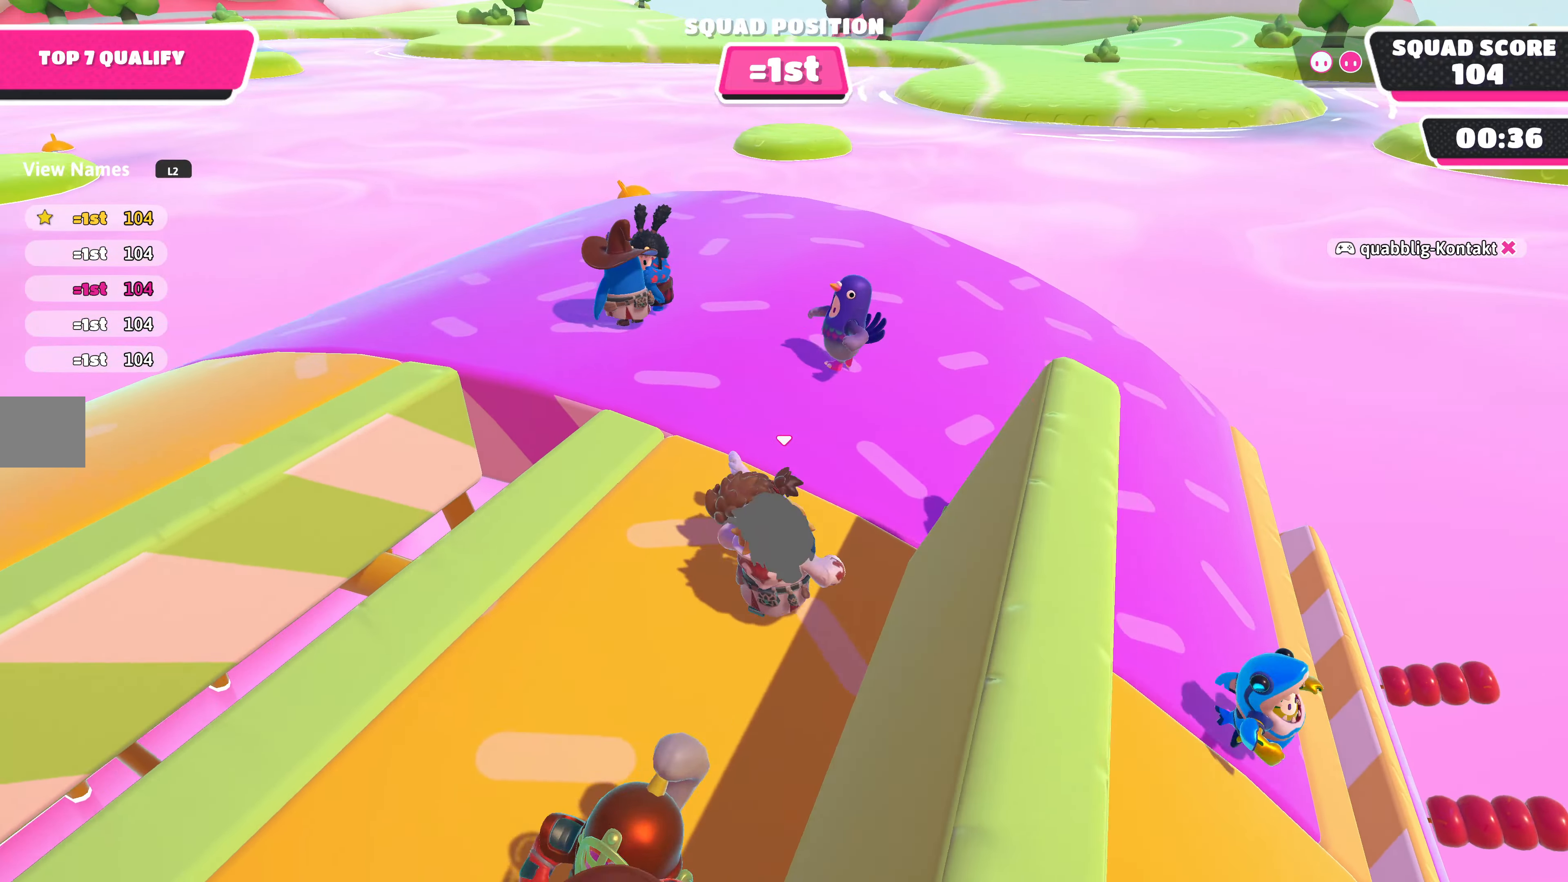
{"buttons": [], "left_stick": "center", "right_stick": "center", "events": [[67, "right_stick", "right"], [467, "right_stick", "center"]]}
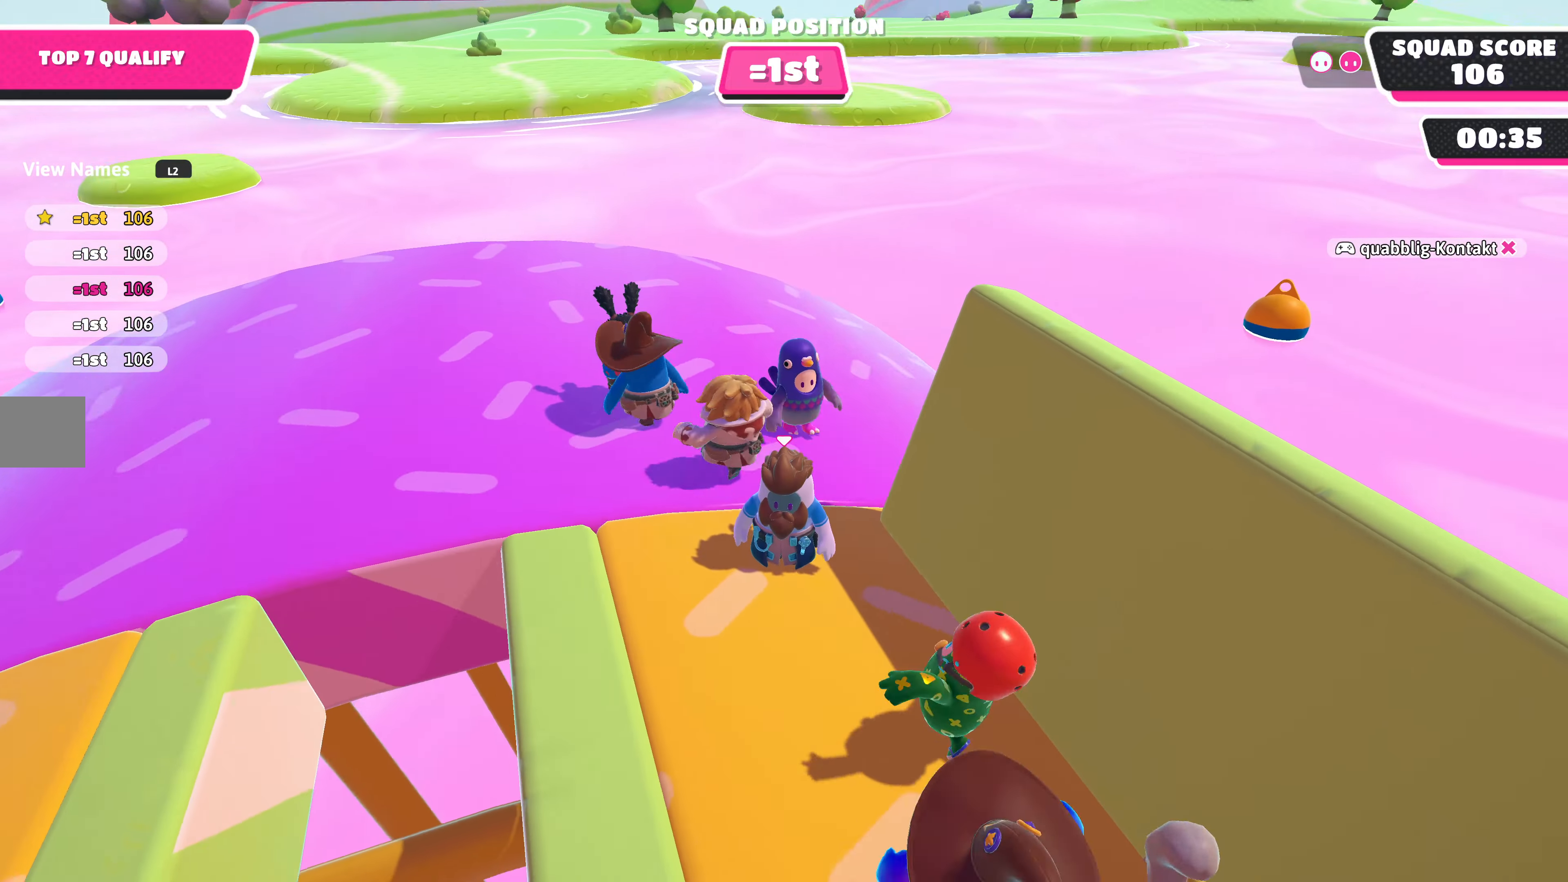
{"buttons": ["DPAD_RIGHT"], "left_stick": "center", "right_stick": "center", "events": [[167, "right_stick", "right"], [434, "DPAD_RIGHT", "down"], [467, "right_stick", "center"]]}
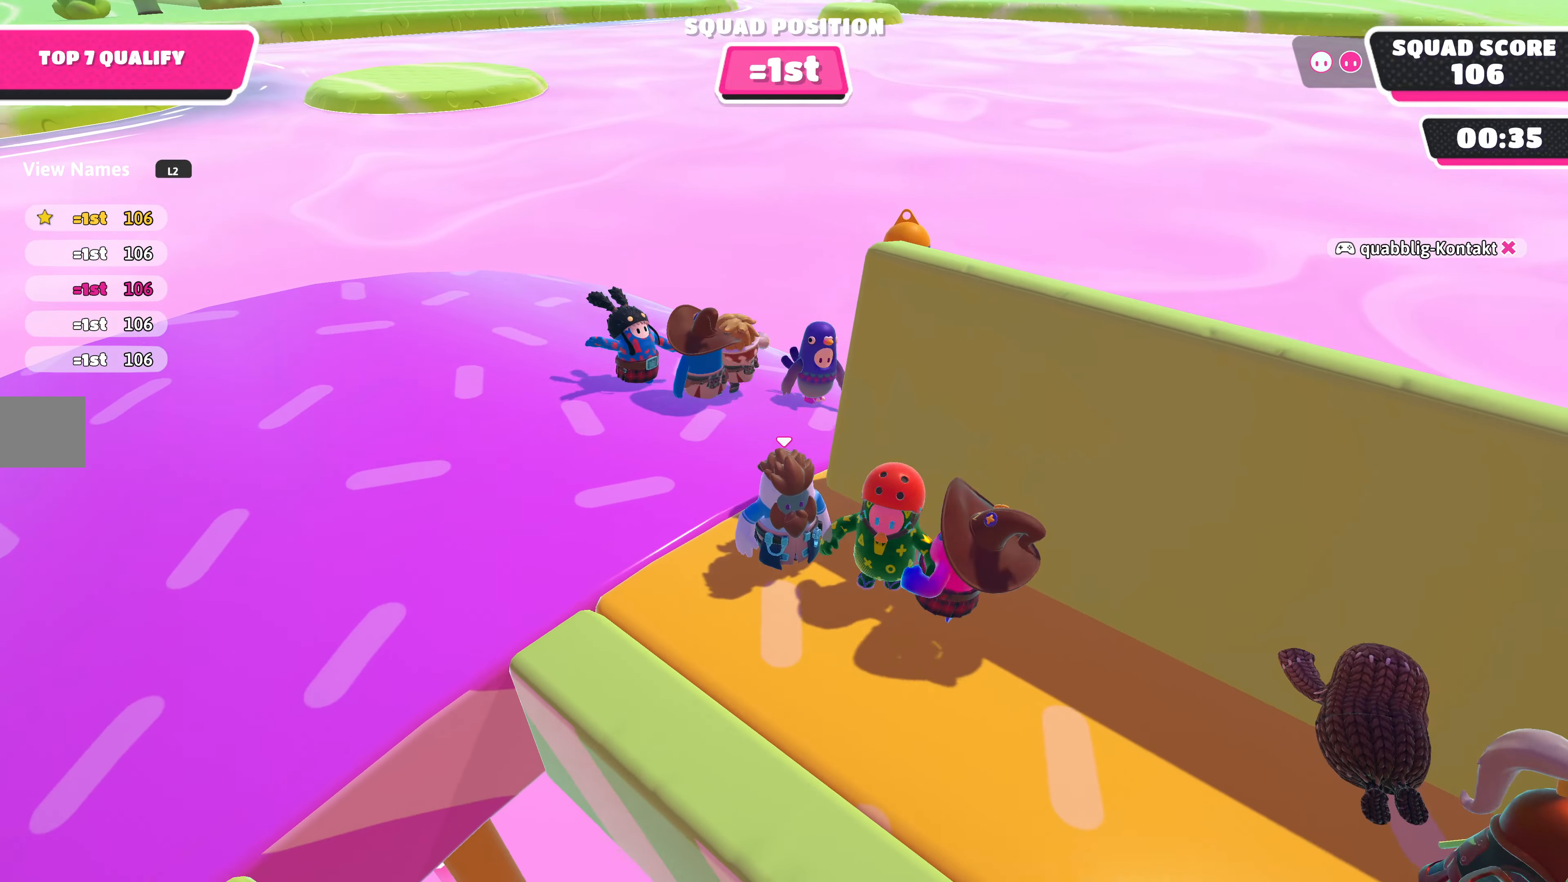
{"buttons": [], "left_stick": "center", "right_stick": "up-left", "events": [[34, "DPAD_RIGHT", "up"], [467, "right_stick", "up-left"]]}
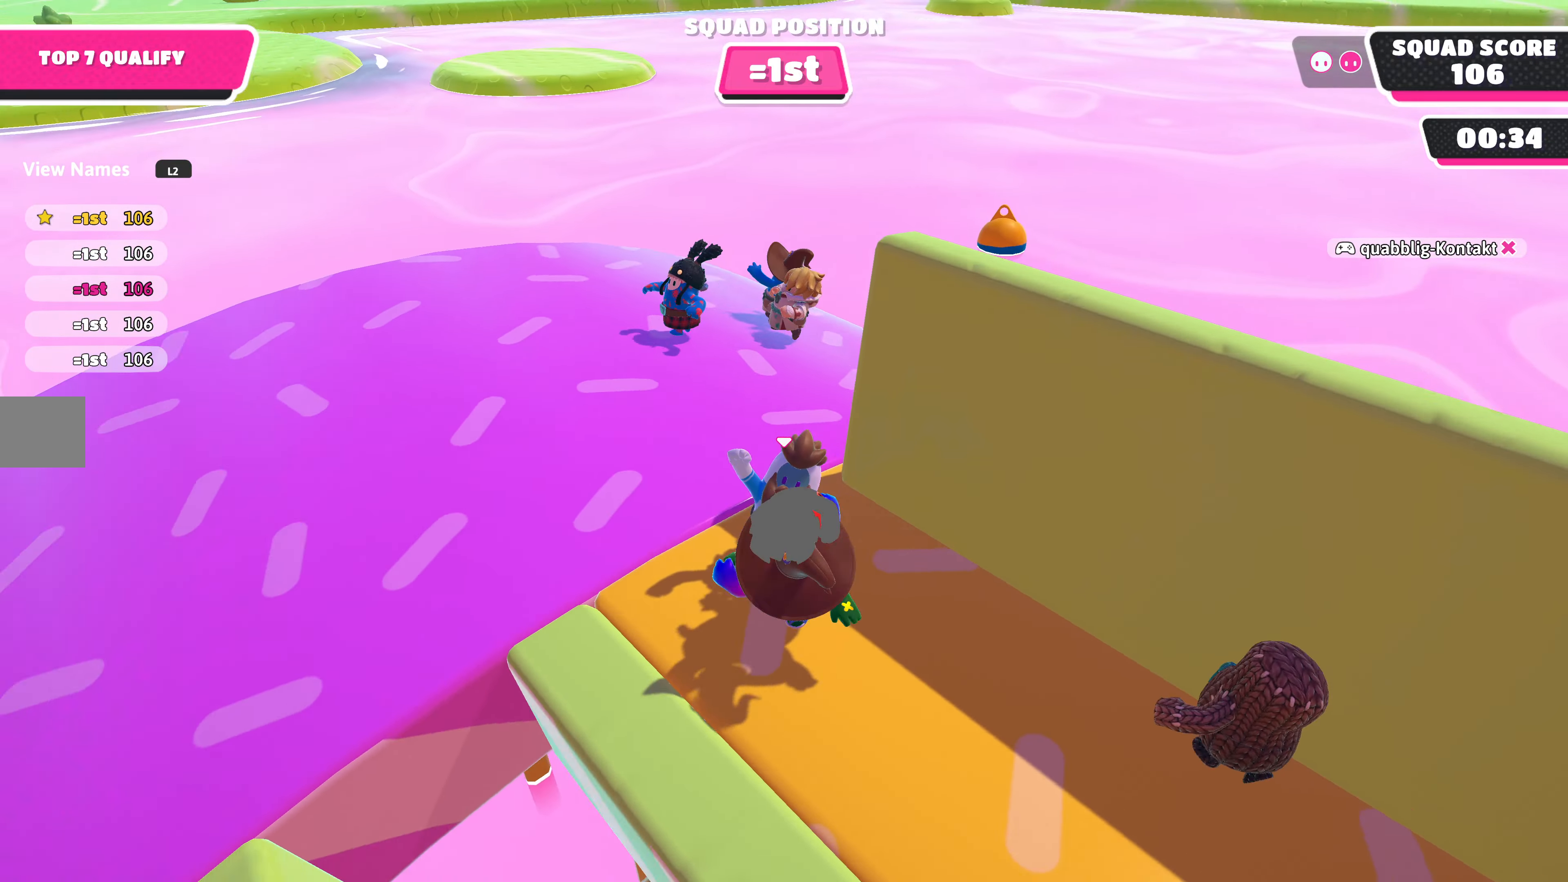
{"buttons": [], "left_stick": "center", "right_stick": "center", "events": [[400, "right_stick", "center"]]}
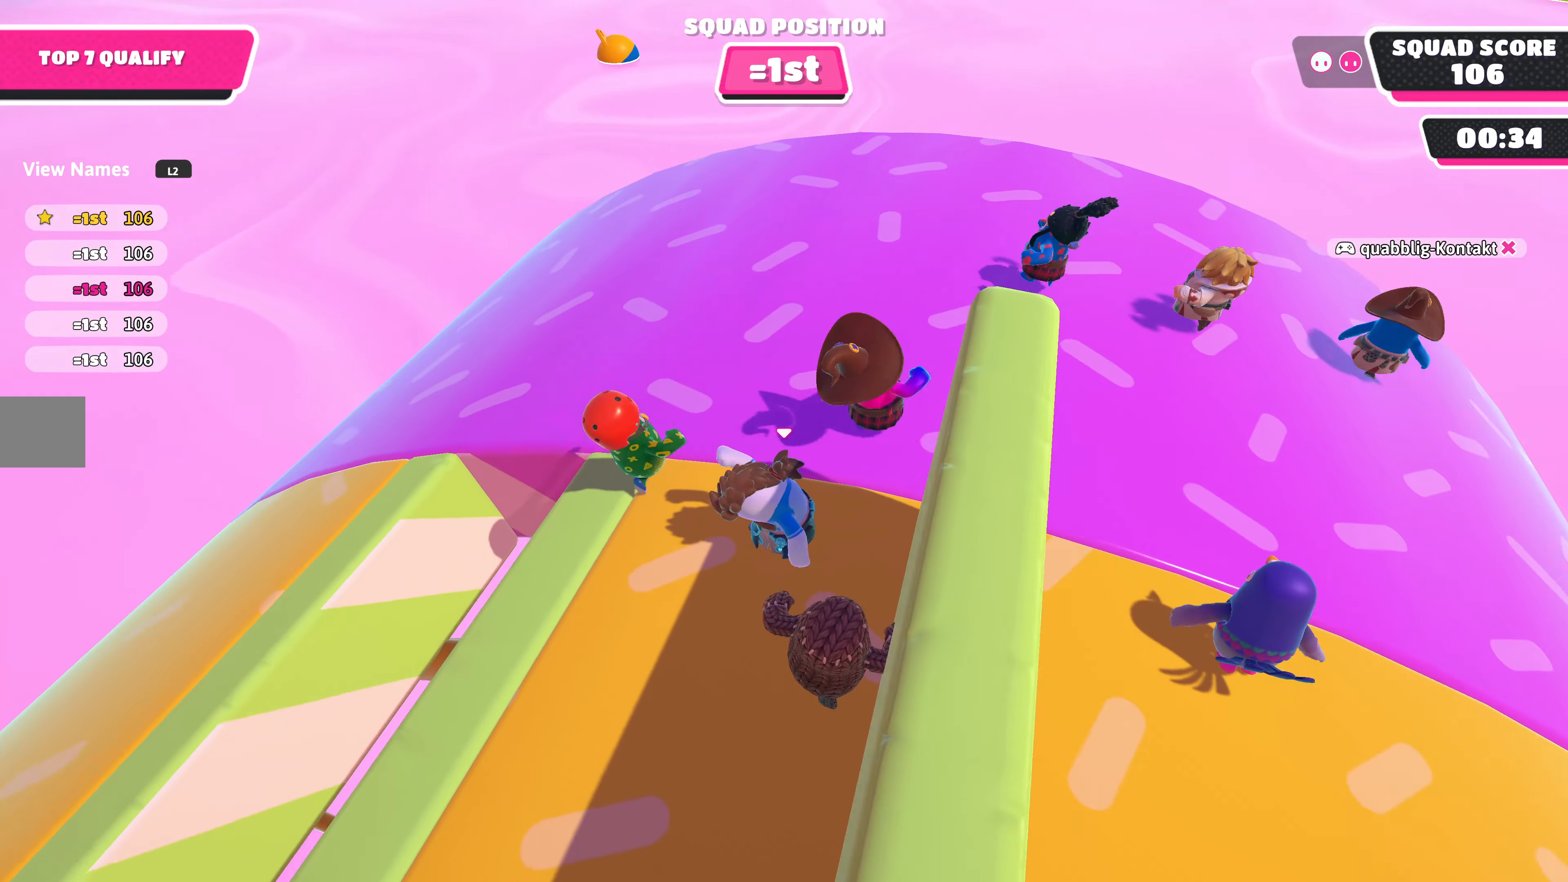
{"buttons": [], "left_stick": "up", "right_stick": "right", "events": [[167, "left_stick", "up"], [267, "right_stick", "right"]]}
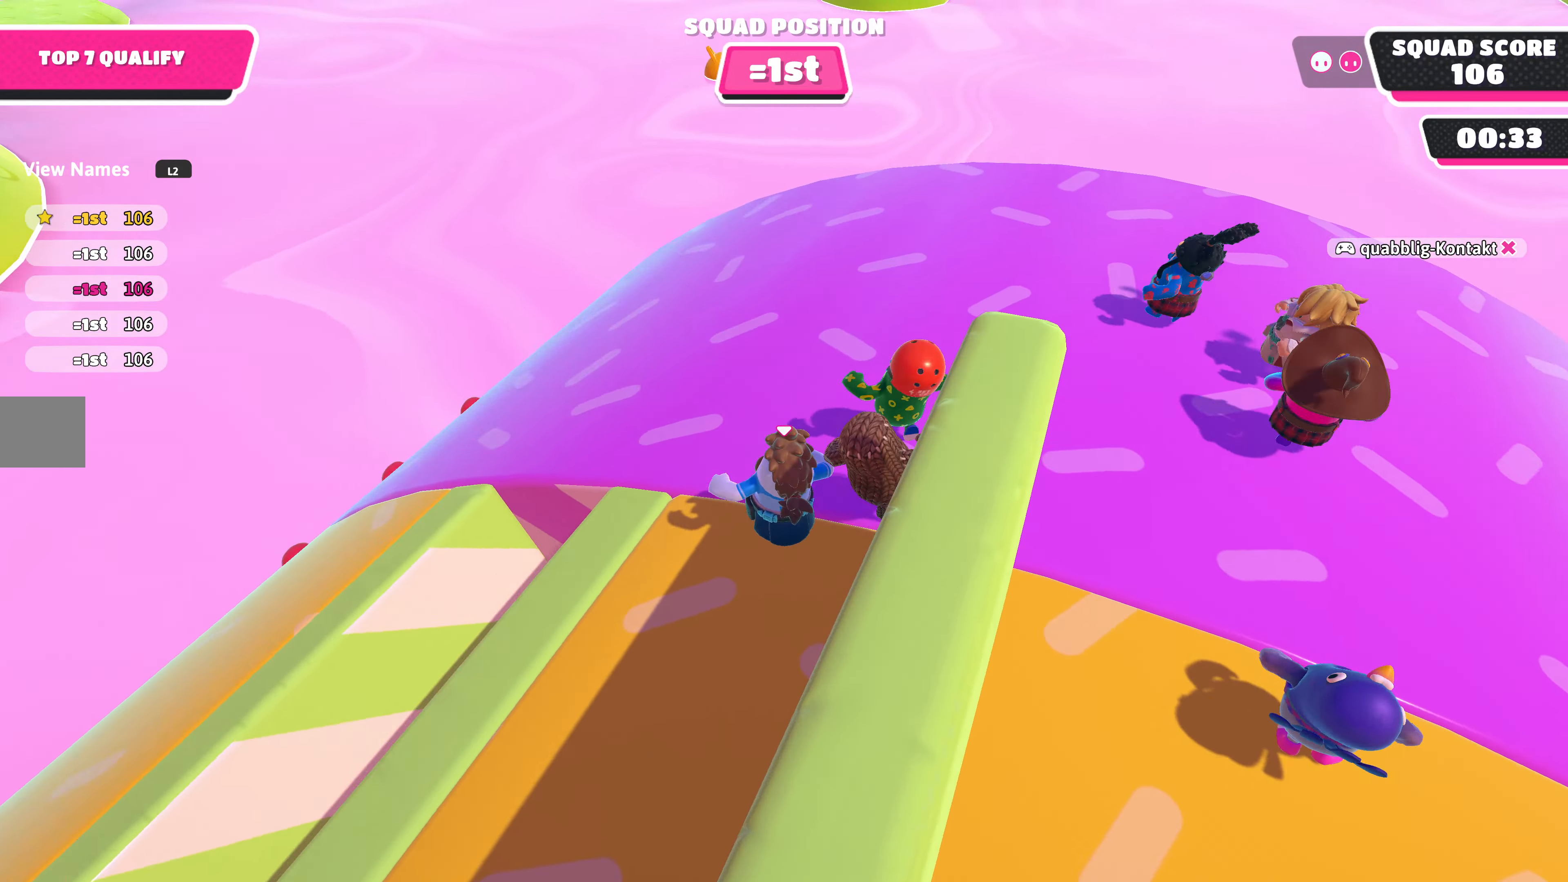
{"buttons": [], "left_stick": "left", "right_stick": "right", "events": [[167, "left_stick", "up-left"], [334, "left_stick", "left"]]}